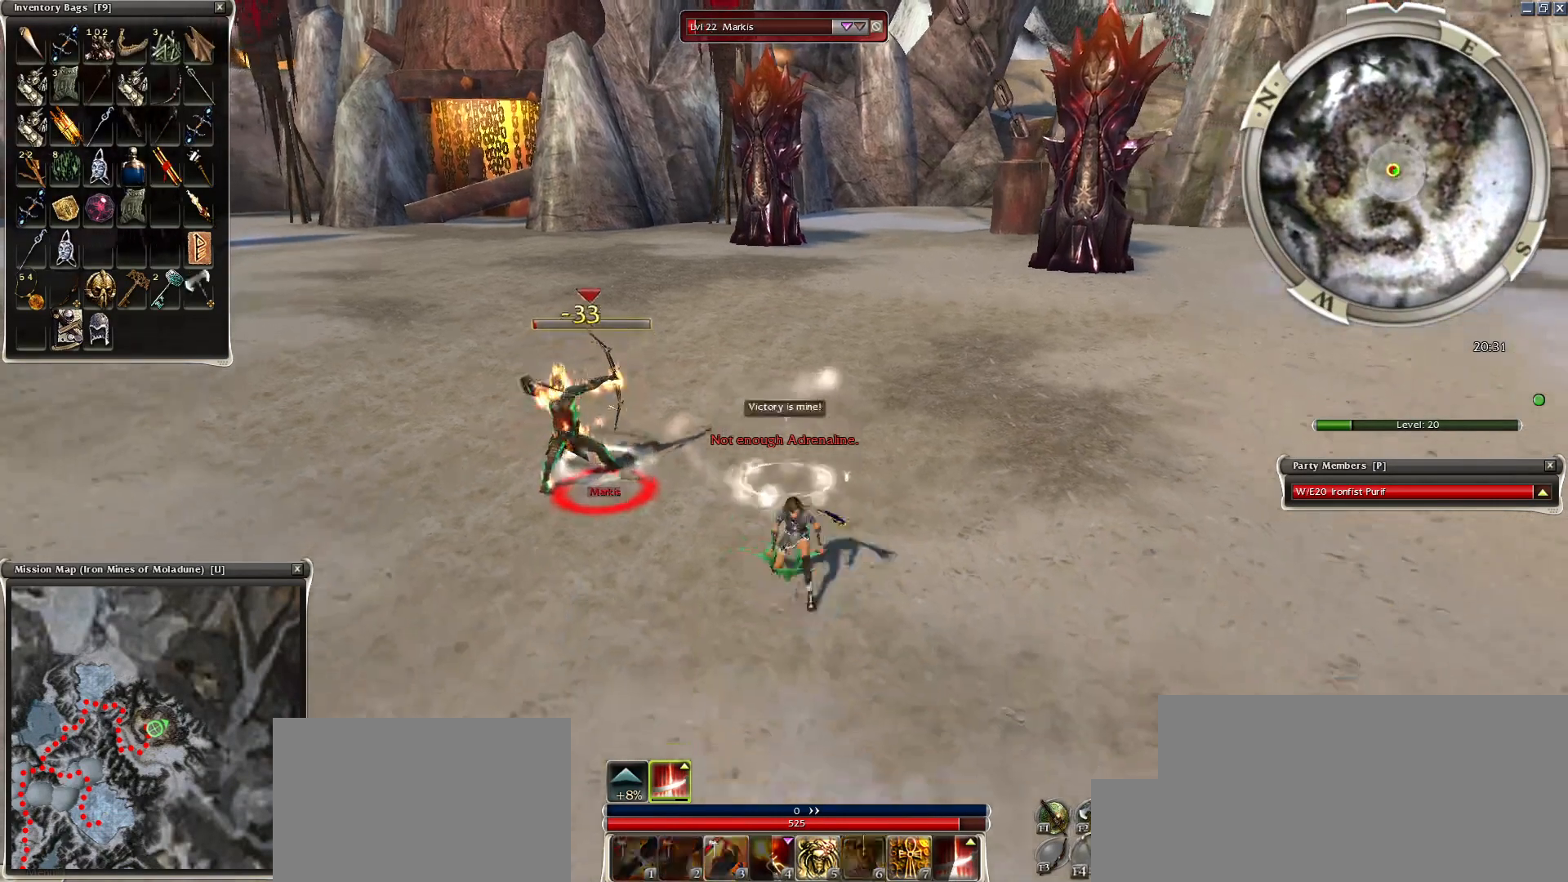
Gameplay with keyboard and mouse; each line is a JSON object with the keys and mouse buttons held at the frame after it. "events" lists presses ("down") and releases ("up") of "1", "2", "3", "4", "a", "alt", "c", "caps_lock", "ctrl", "d", "e", "f", "f1", "g", "q", "r", "s", "shift", "space", "t", "tab", "tilde", "v", "w", "x", "z", "mouse_left", "mouse_wheel", "mouse_right", "mouse_mb4" and "mouse_mb5" between this image and that frame as [ms after this image, input, new state], when the widget could be followed in between. "mouse_left", "mouse_wheel", "mouse_right", "mouse_mb4", "mouse_mb5" = the "left", "wheel", "right", "mb4", "mb5" buttons of the "mouse" list. No other keys are recorded. "wheel" means that the mouse wheel is clicked or scrolled. Mouse movement is not recorded.
{"keys": [], "mouse": [], "events": [[50, "mouse_right", "up"], [50, "z", "down"], [100, "mouse_right", "down"], [200, "mouse_right", "up"], [200, "q", "down"], [300, "mouse_mb4", "down"], [350, "q", "up"], [350, "space", "down"], [350, "z", "up"], [400, "mouse_mb4", "up"], [450, "space", "up"]]}
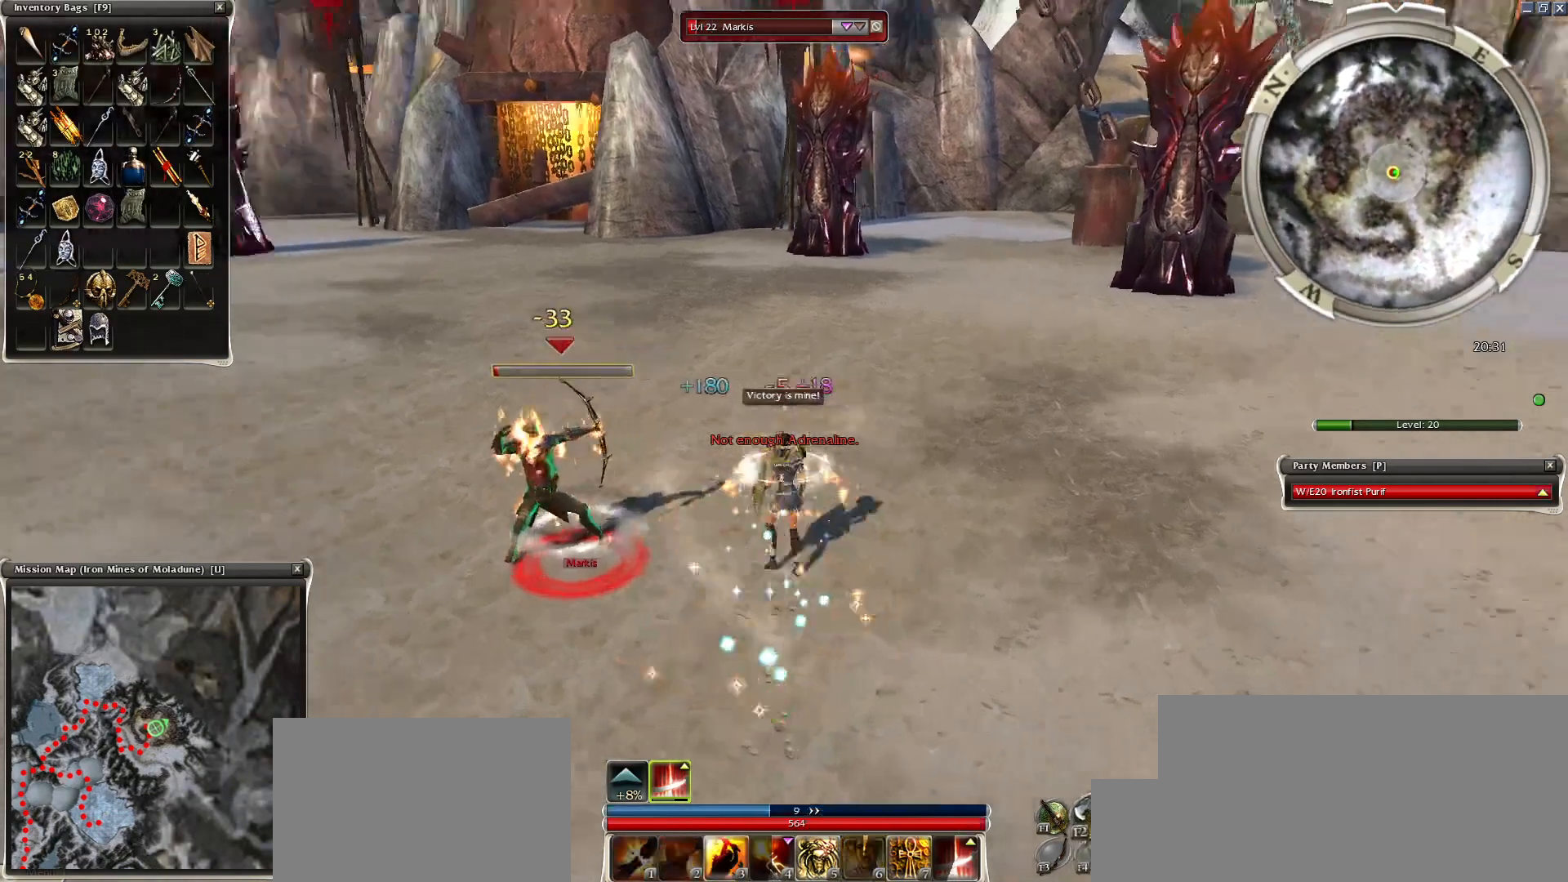
{"keys": ["space"], "mouse": ["right"], "events": [[50, "space", "down"], [150, "mouse_right", "down"], [184, "space", "up"], [250, "mouse_right", "up"], [250, "space", "down"], [300, "mouse_right", "down"], [400, "space", "up"], [450, "space", "down"]]}
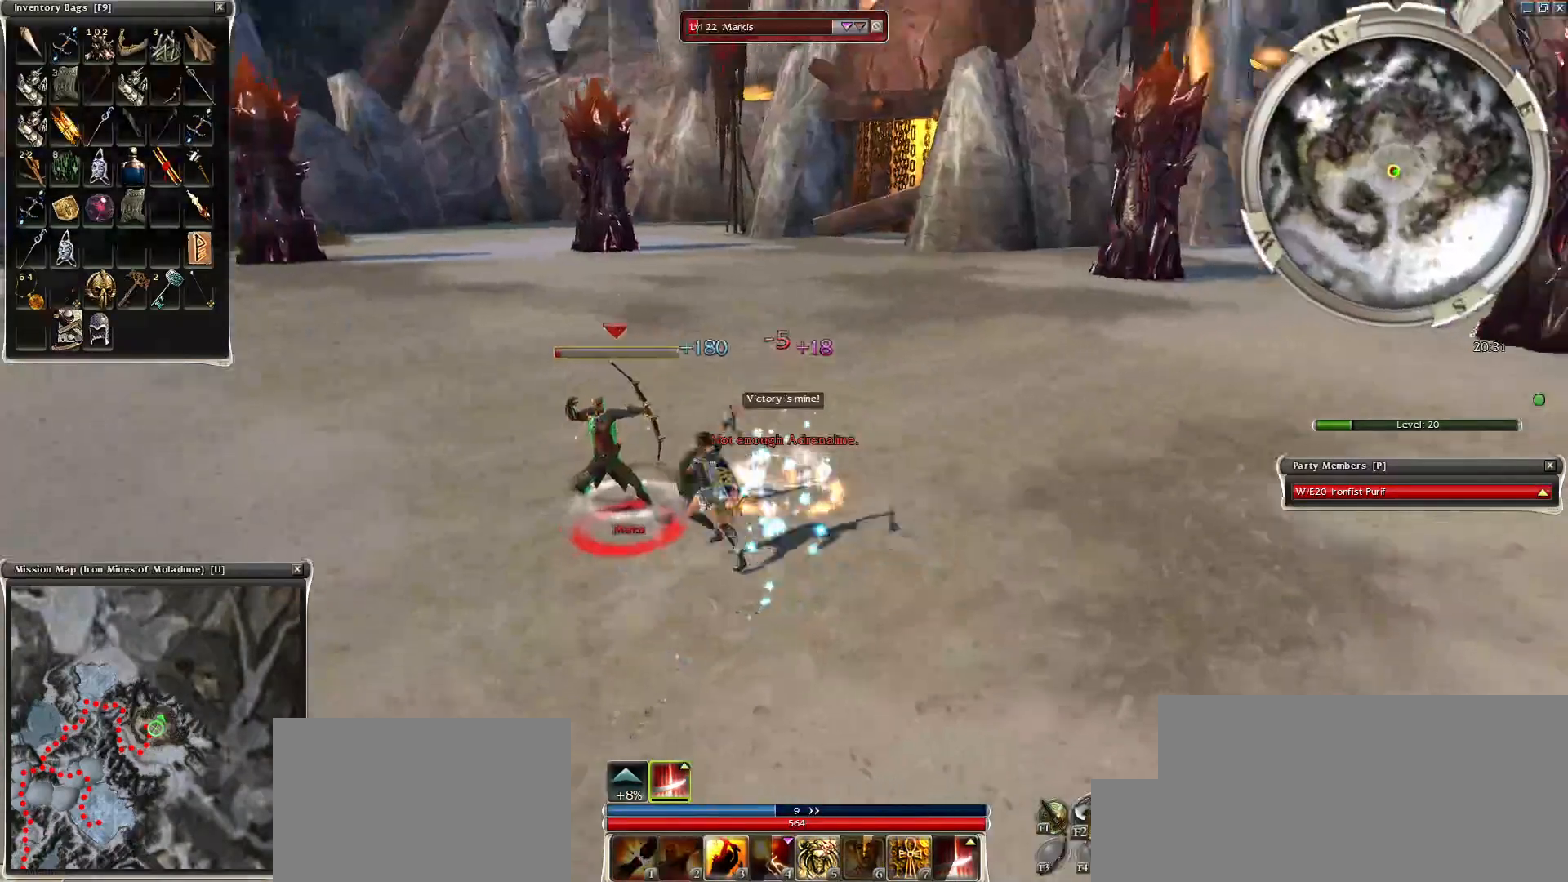
{"keys": [], "mouse": ["right"], "events": [[50, "space", "up"], [150, "space", "down"], [250, "space", "up"], [350, "space", "down"], [500, "space", "up"]]}
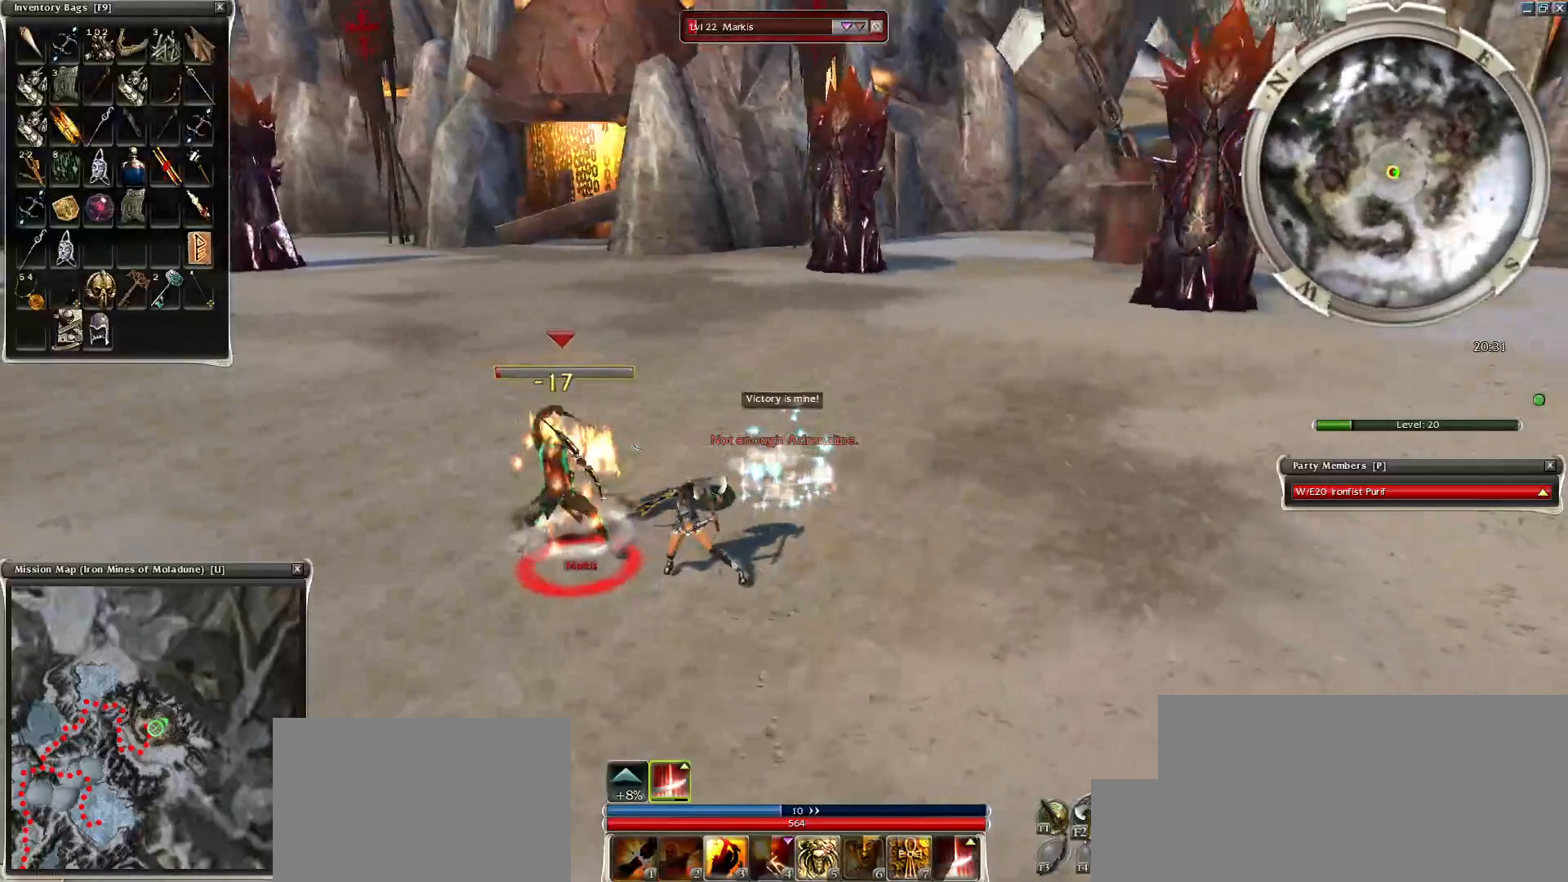
{"keys": ["space"], "mouse": ["right"], "events": [[50, "space", "down"], [150, "mouse_right", "up"], [200, "space", "up"], [250, "space", "down"], [350, "mouse_right", "down"], [400, "space", "up"], [450, "space", "down"]]}
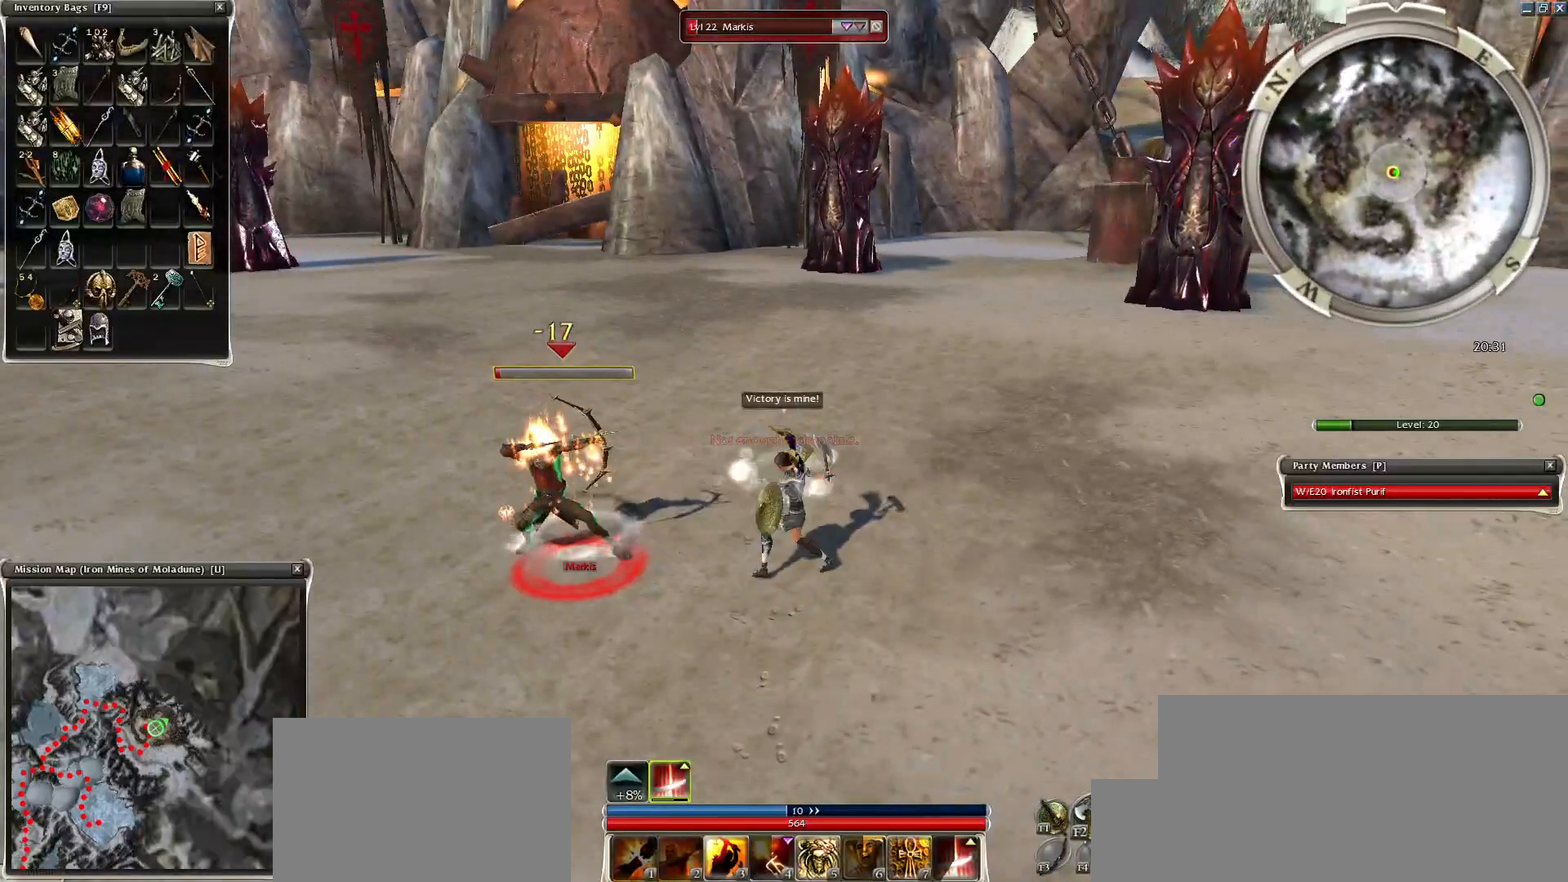
{"keys": ["space"], "mouse": ["right"], "events": [[100, "space", "up"], [200, "space", "down"], [350, "space", "up"], [450, "space", "down"]]}
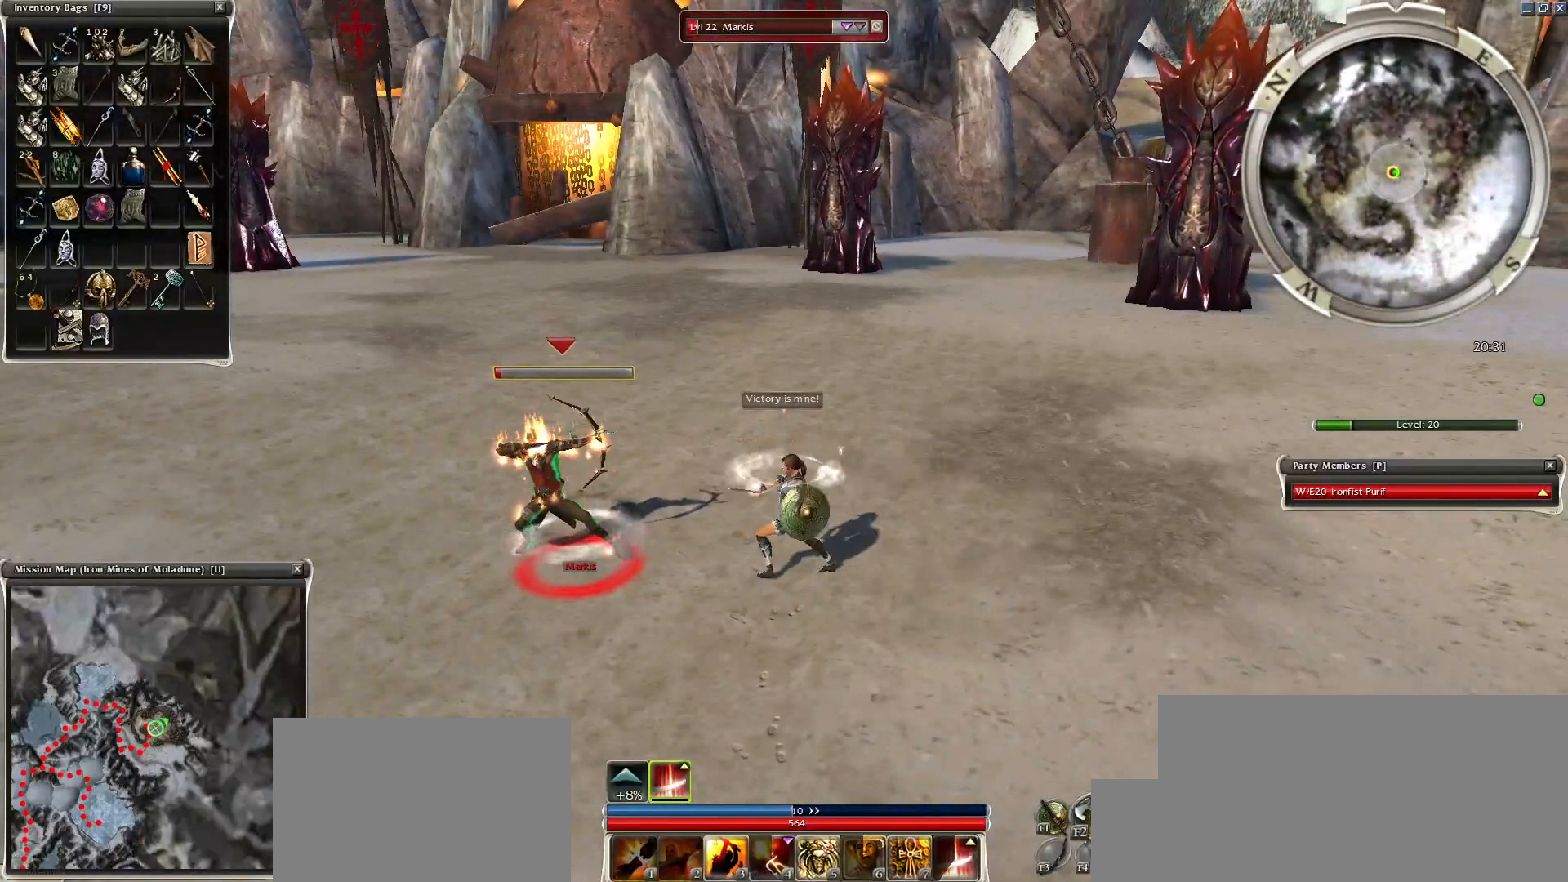
{"keys": ["space"], "mouse": ["right"], "events": [[50, "space", "up"], [150, "space", "down"], [350, "space", "up"], [450, "space", "down"]]}
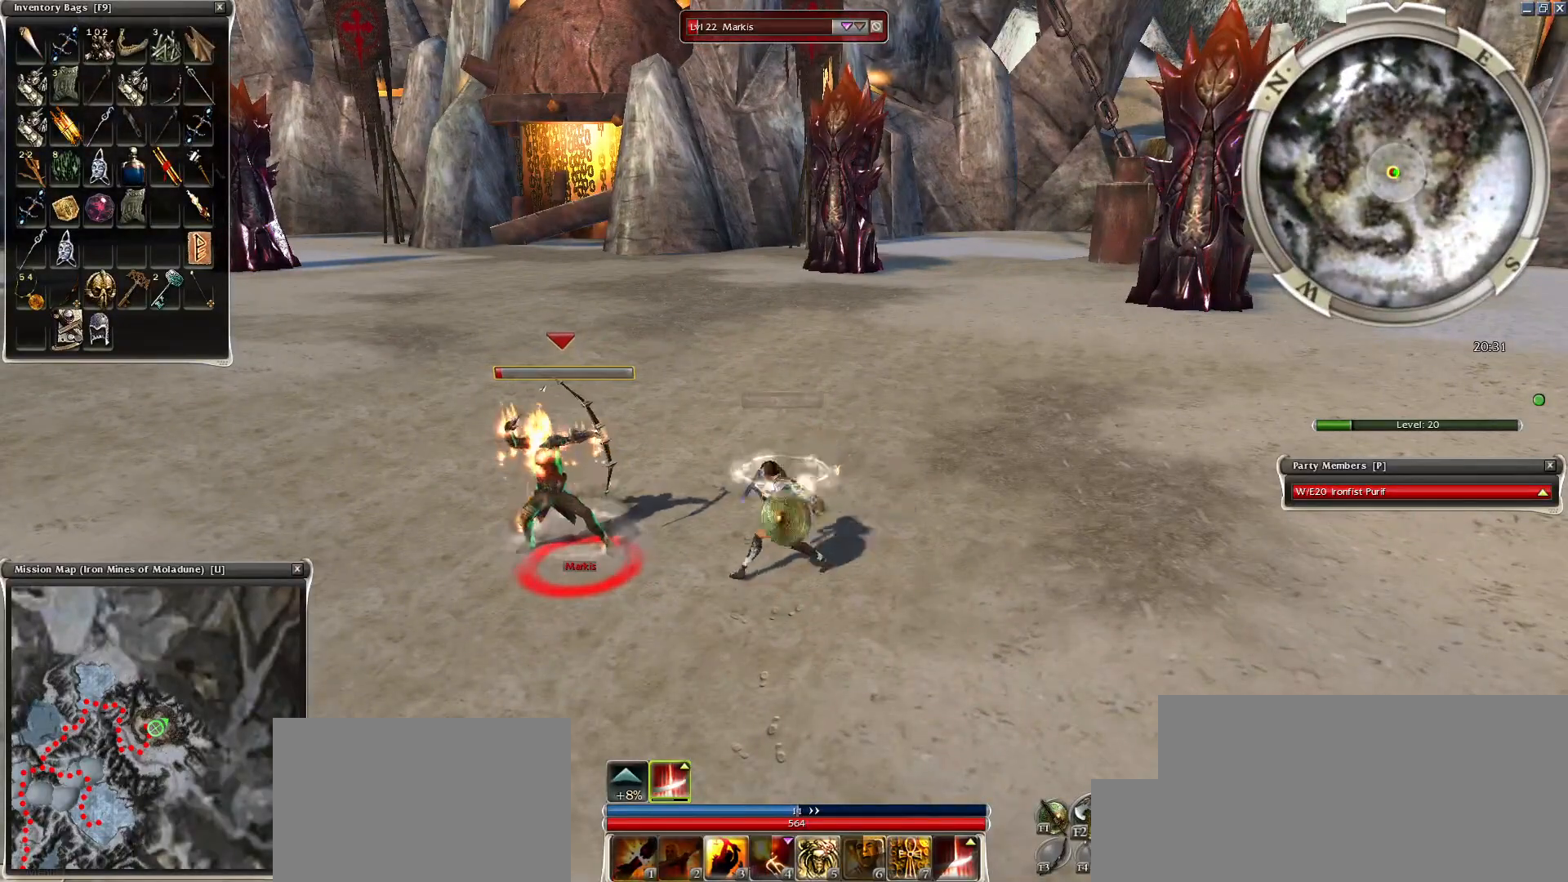
{"keys": ["space"], "mouse": ["right"], "events": [[100, "space", "up"], [200, "space", "down"], [350, "space", "up"], [450, "space", "down"]]}
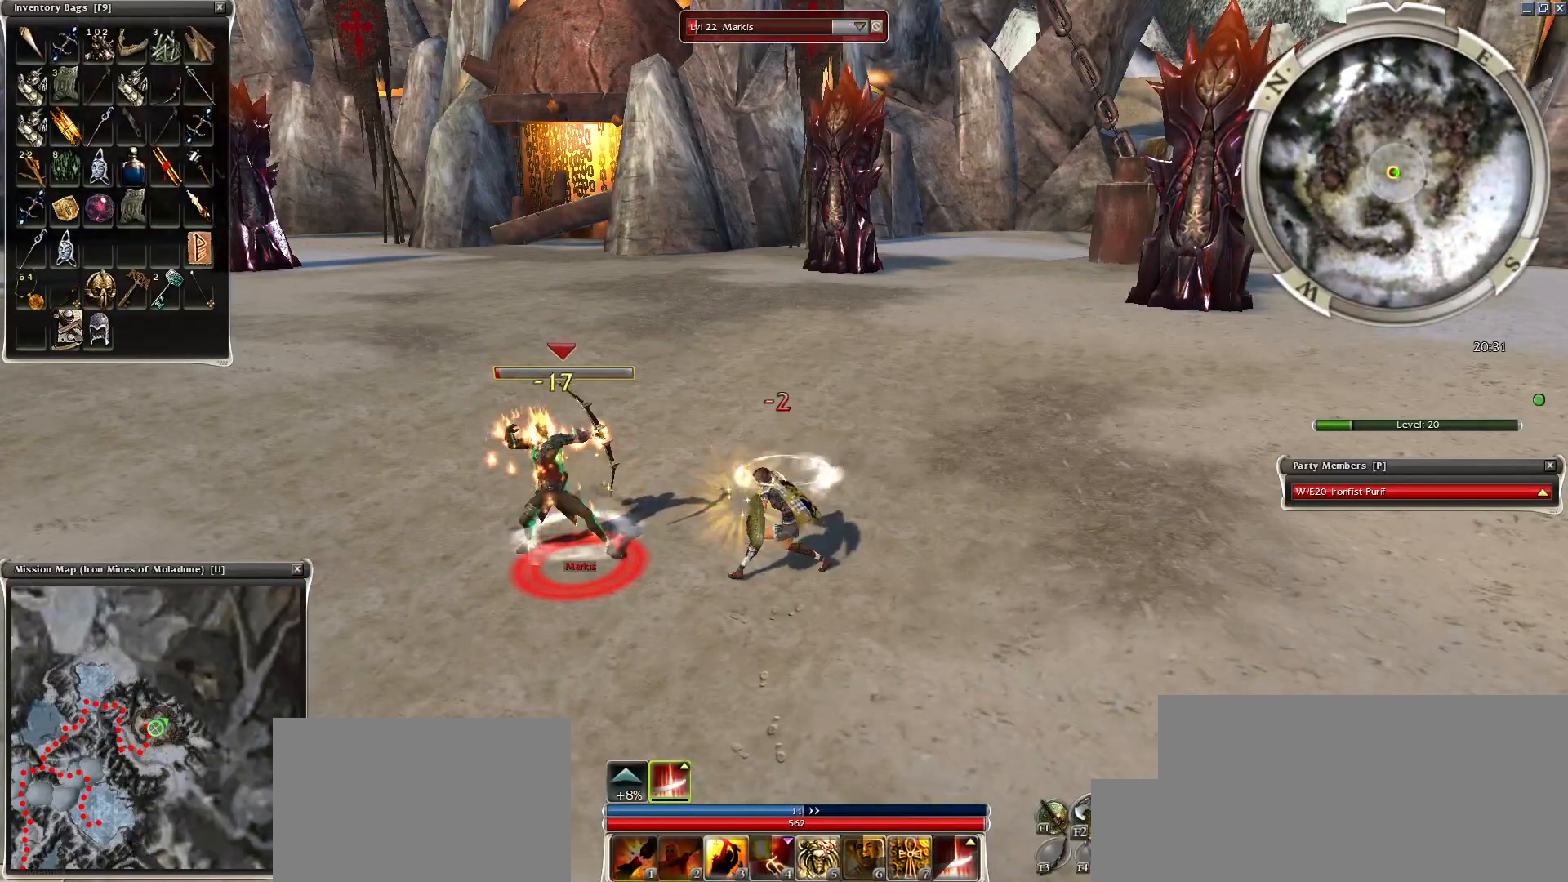
{"keys": ["space"], "mouse": ["right"], "events": [[100, "space", "up"], [200, "space", "down"], [350, "space", "up"], [450, "space", "down"]]}
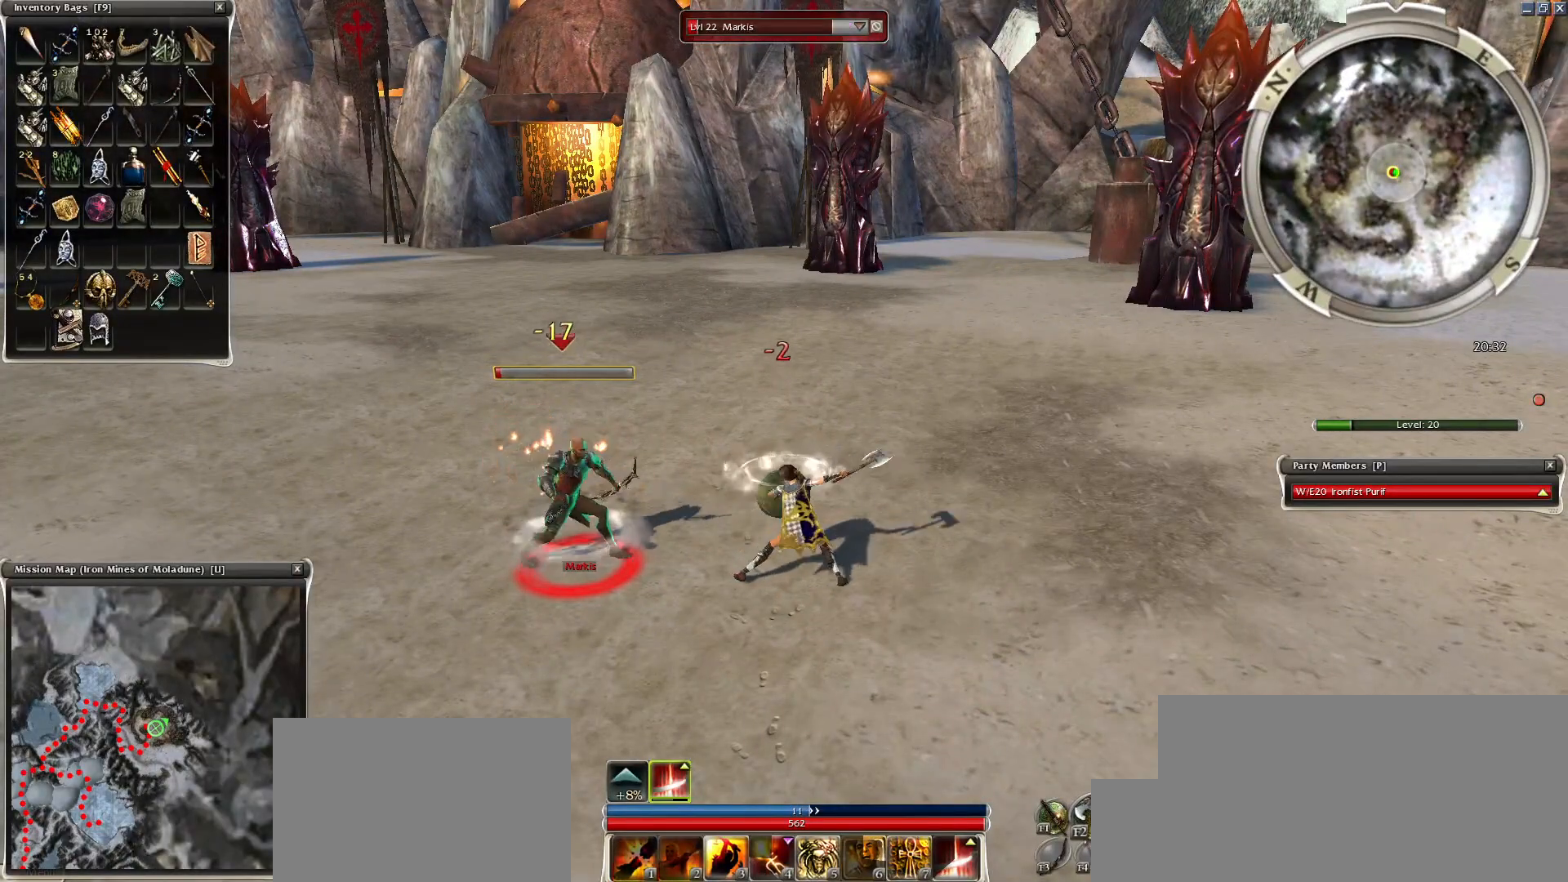
{"keys": ["space"], "mouse": ["right"], "events": [[50, "space", "up"], [150, "space", "down"], [350, "space", "up"], [450, "space", "down"]]}
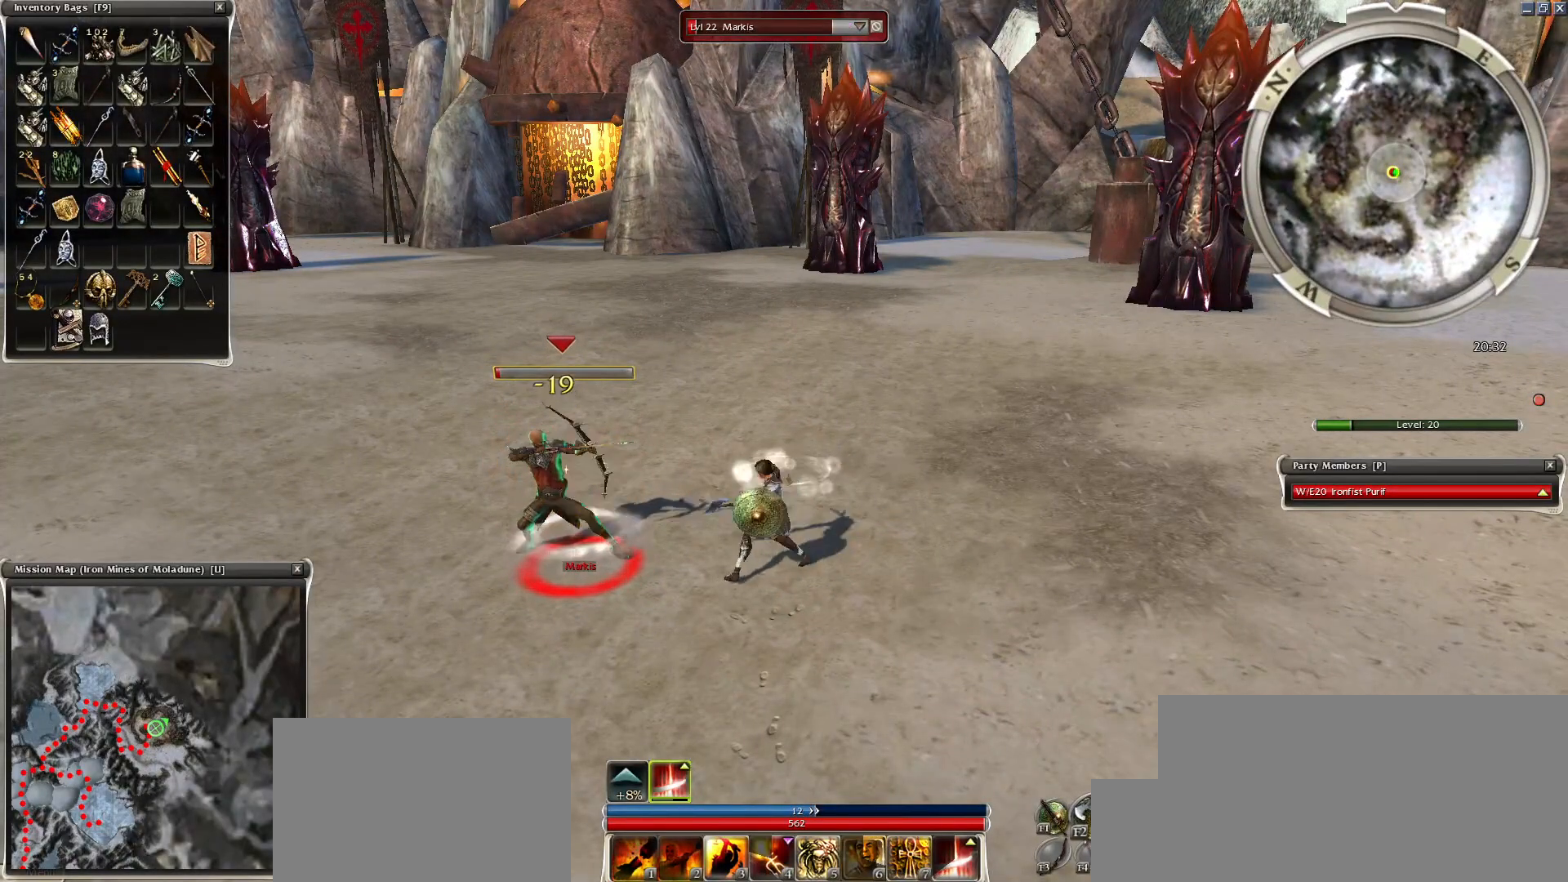
{"keys": ["space"], "mouse": ["right"], "events": [[150, "space", "up"], [250, "space", "down"], [350, "space", "up"], [450, "space", "down"]]}
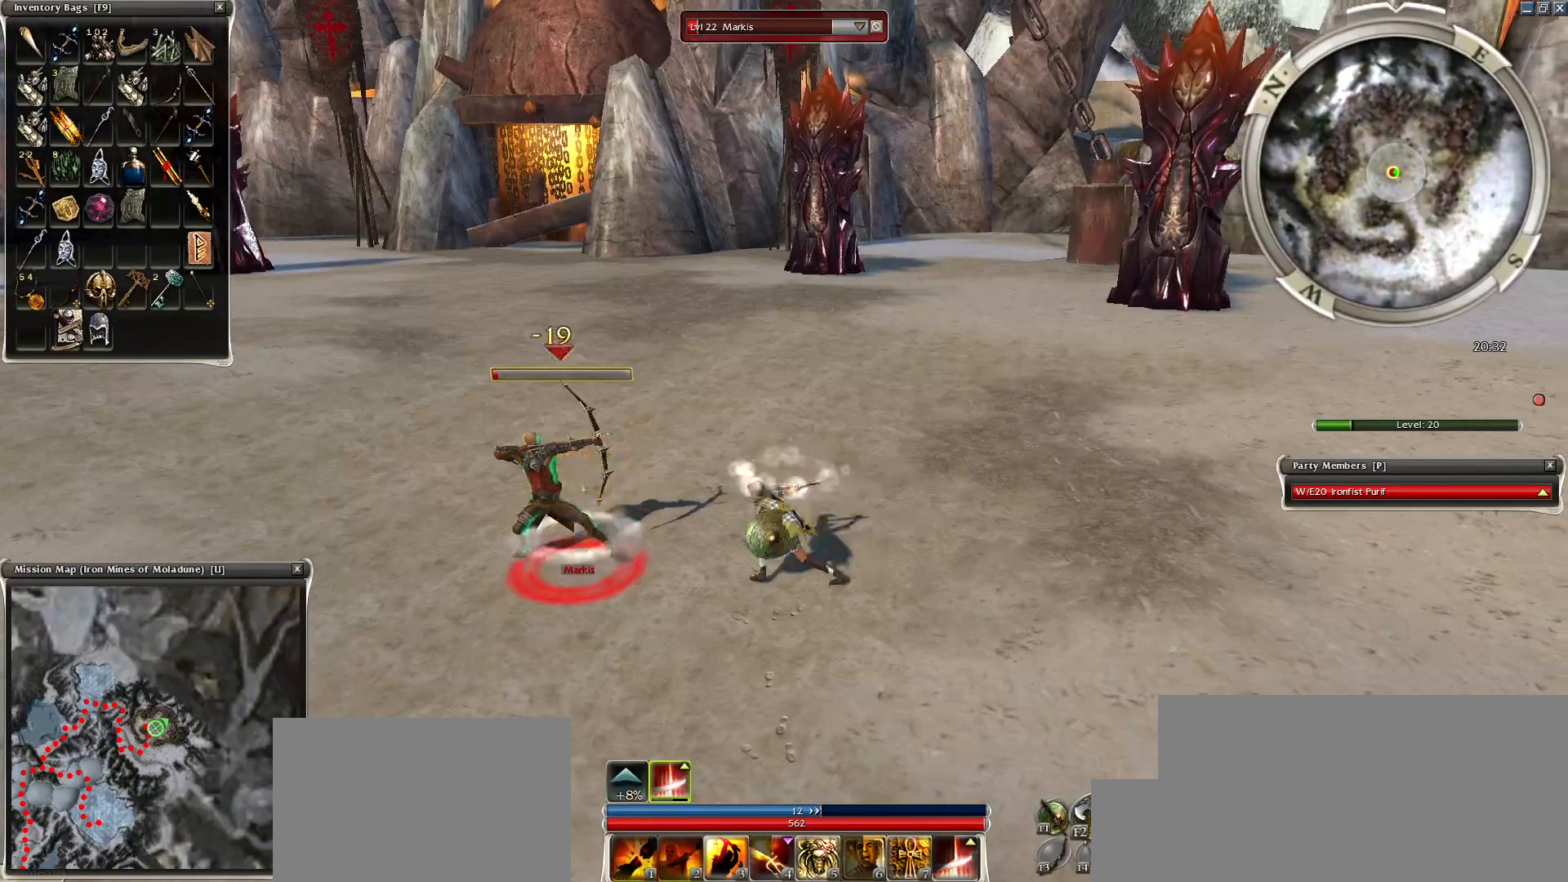
{"keys": [], "mouse": ["right"], "events": [[100, "space", "up"], [200, "space", "down"], [350, "space", "up"], [450, "space", "down"], [500, "space", "up"]]}
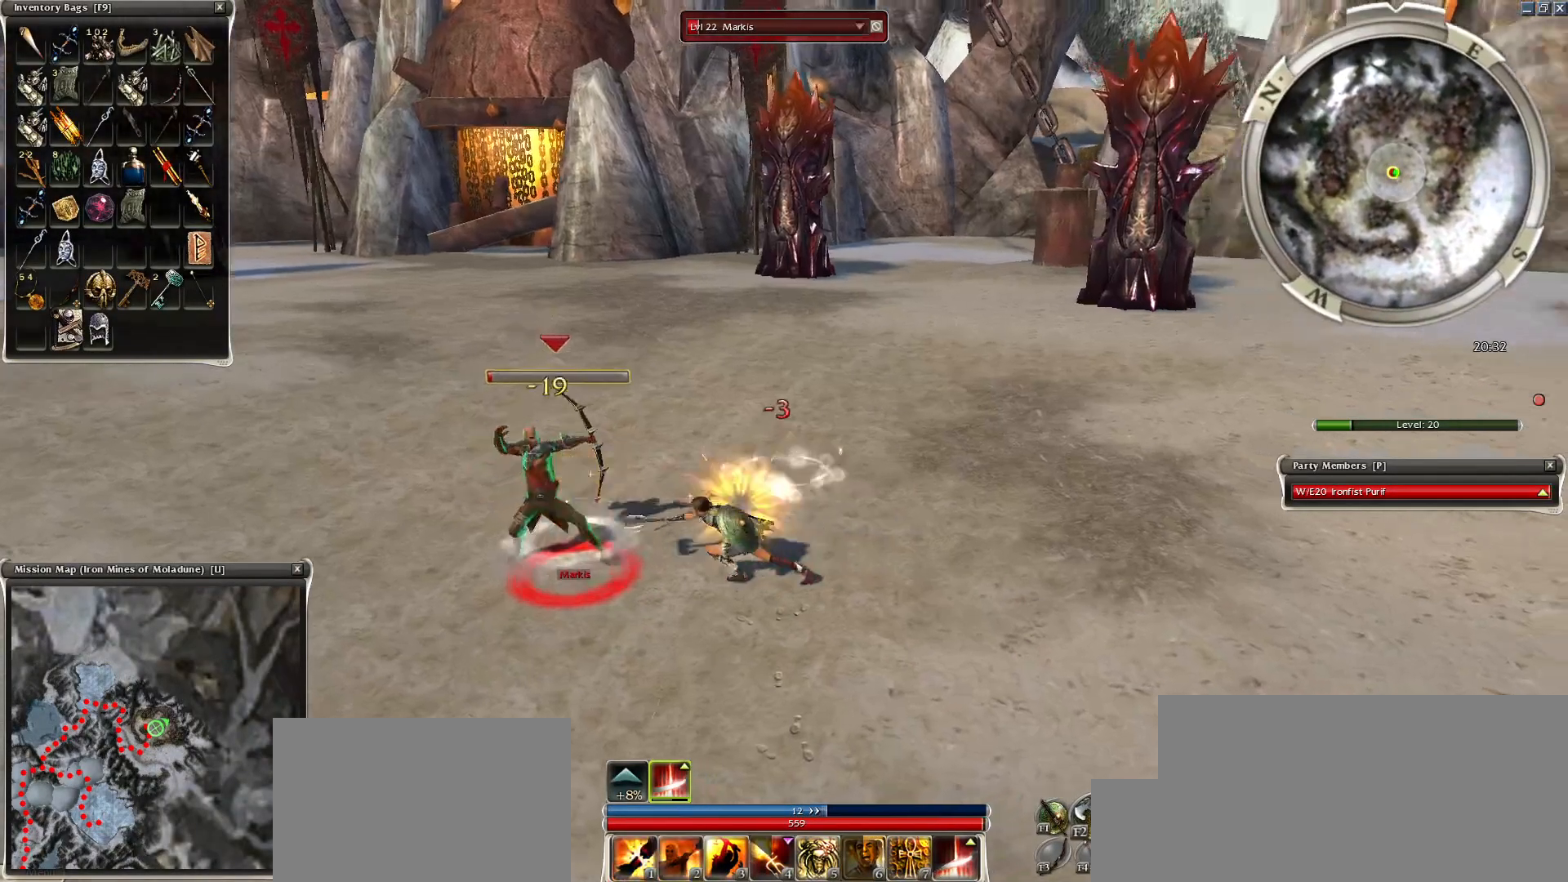
{"keys": ["space"], "mouse": ["right"], "events": [[150, "space", "down"], [250, "space", "up"], [350, "space", "down"]]}
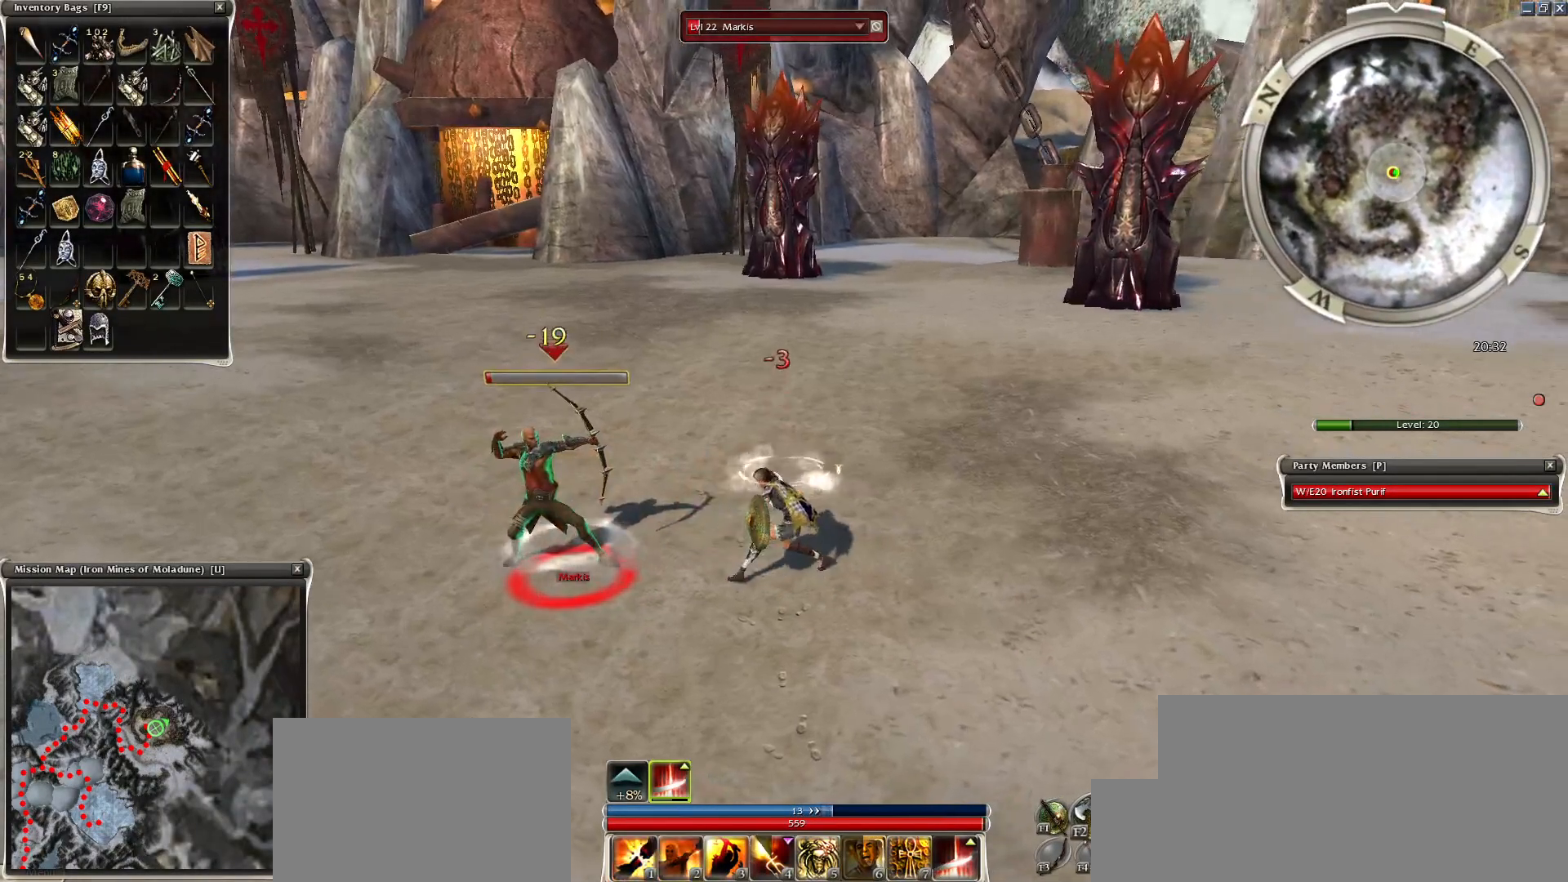
{"keys": [], "mouse": ["right"], "events": [[50, "space", "up"], [250, "space", "down"], [350, "space", "up"]]}
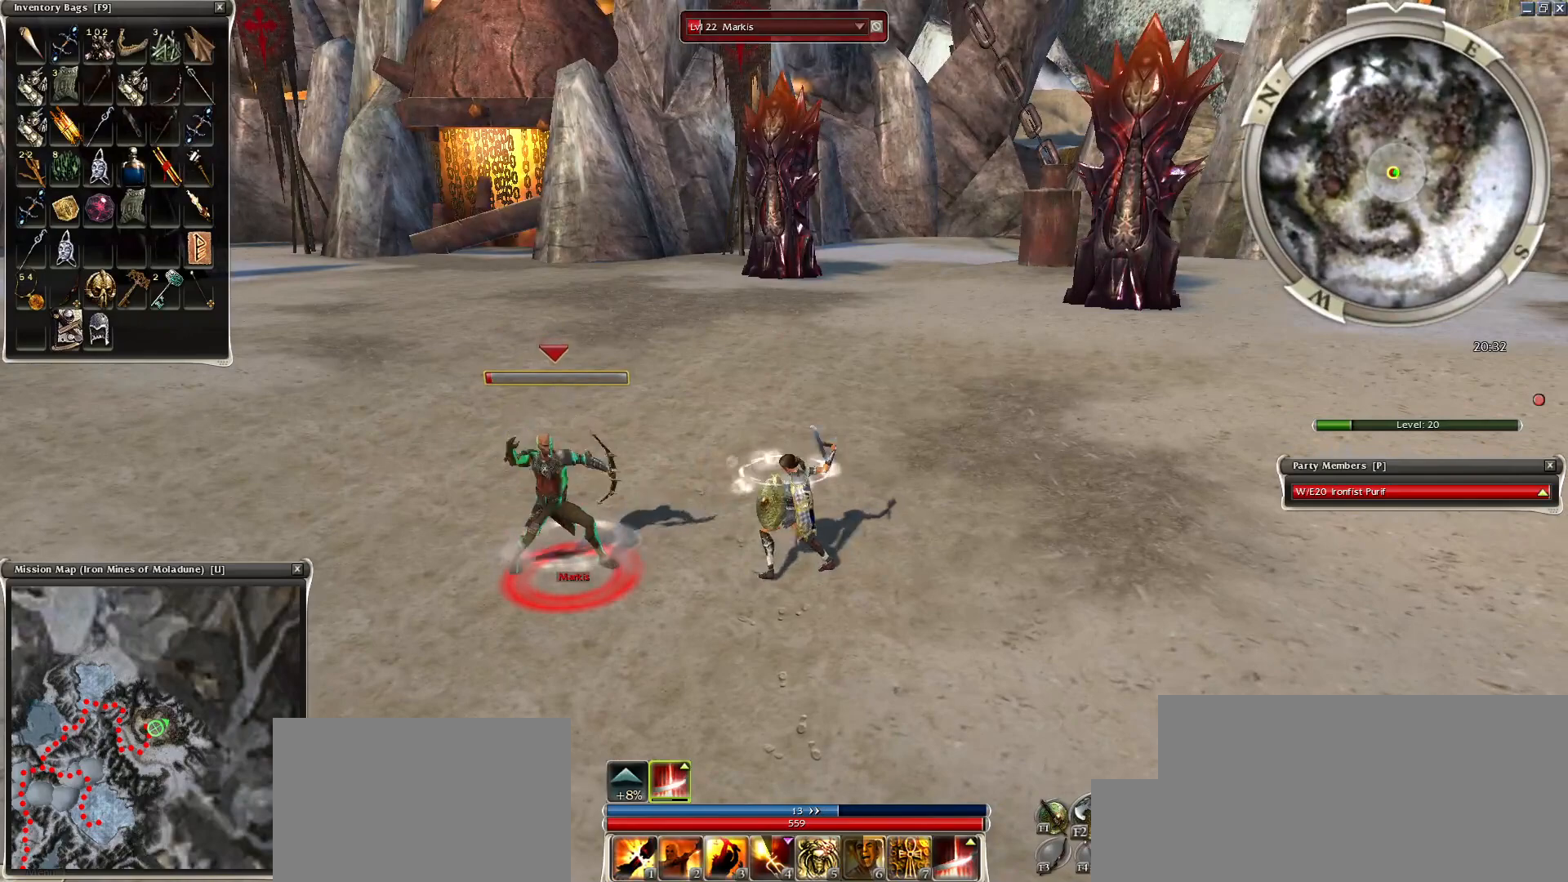
{"keys": [], "mouse": ["right"], "events": [[100, "1", "down"], [150, "1", "up"], [250, "1", "down"], [350, "1", "up"]]}
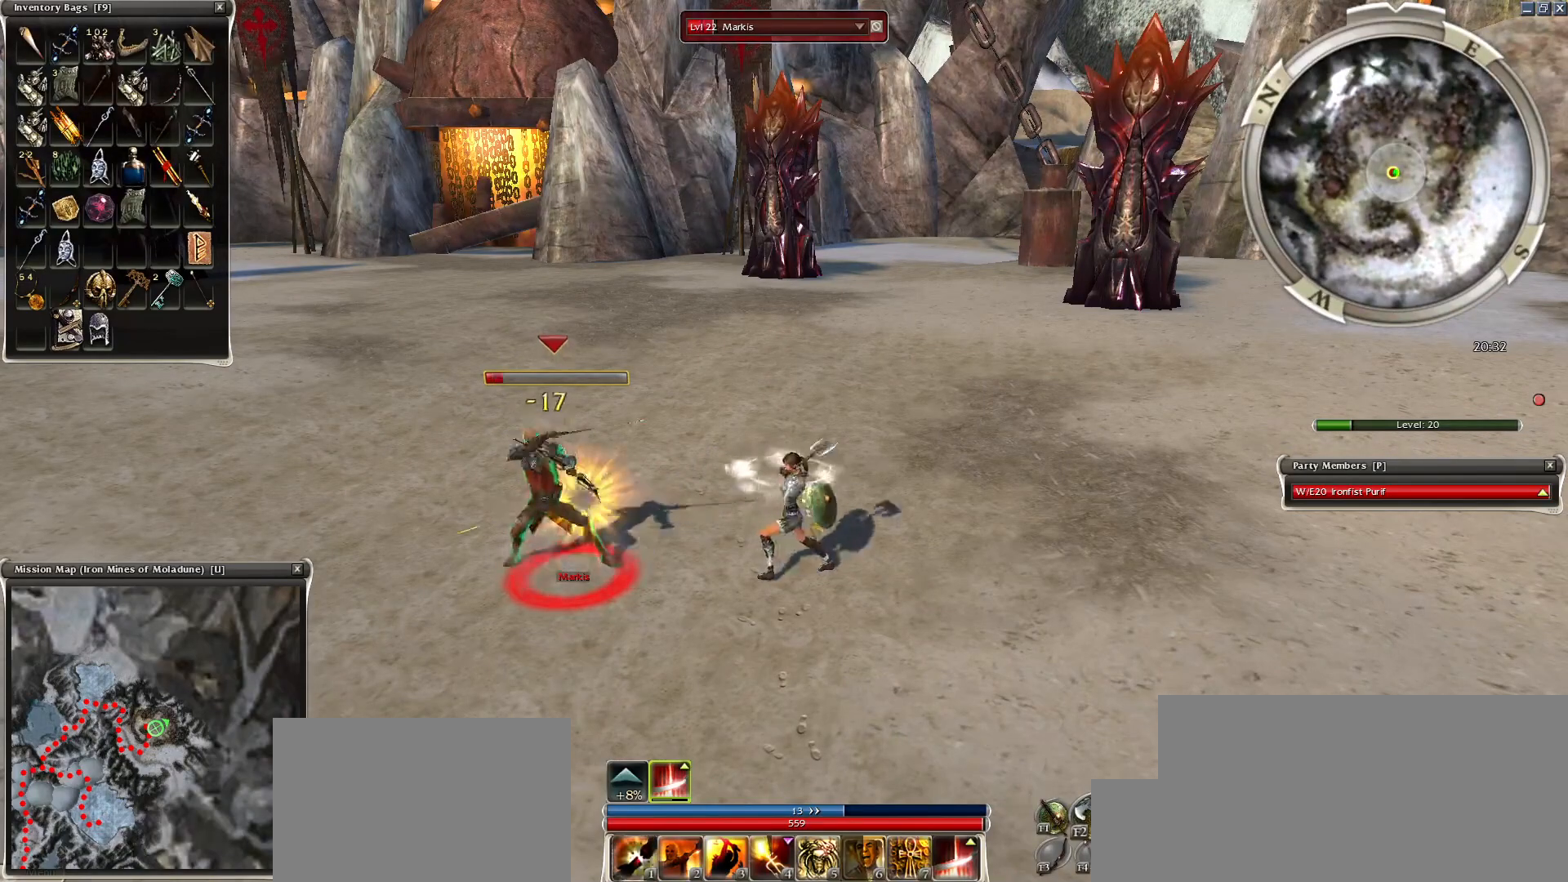
{"keys": [], "mouse": ["right"], "events": [[50, "1", "down"], [50, "mouse_right", "up"], [100, "1", "up"], [200, "mouse_right", "down"], [350, "mouse_right", "up"], [400, "mouse_right", "down"]]}
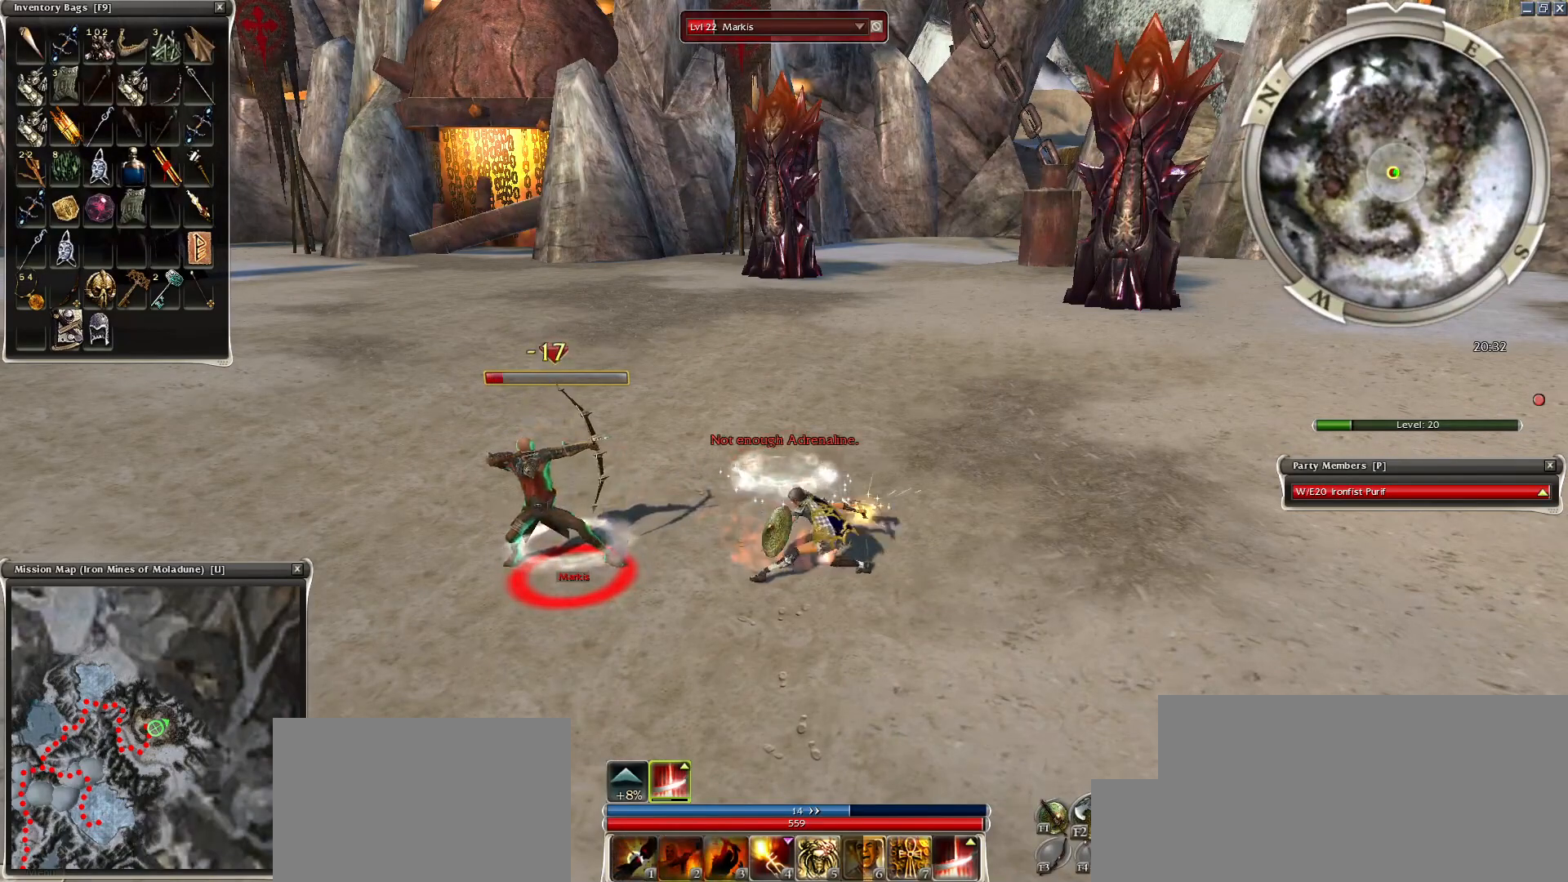
{"keys": ["2"], "mouse": [], "events": [[50, "mouse_right", "up"], [50, "space", "down"], [150, "mouse_right", "down"], [200, "space", "up"], [250, "mouse_right", "up"], [300, "2", "down"], [400, "2", "up"], [500, "2", "down"]]}
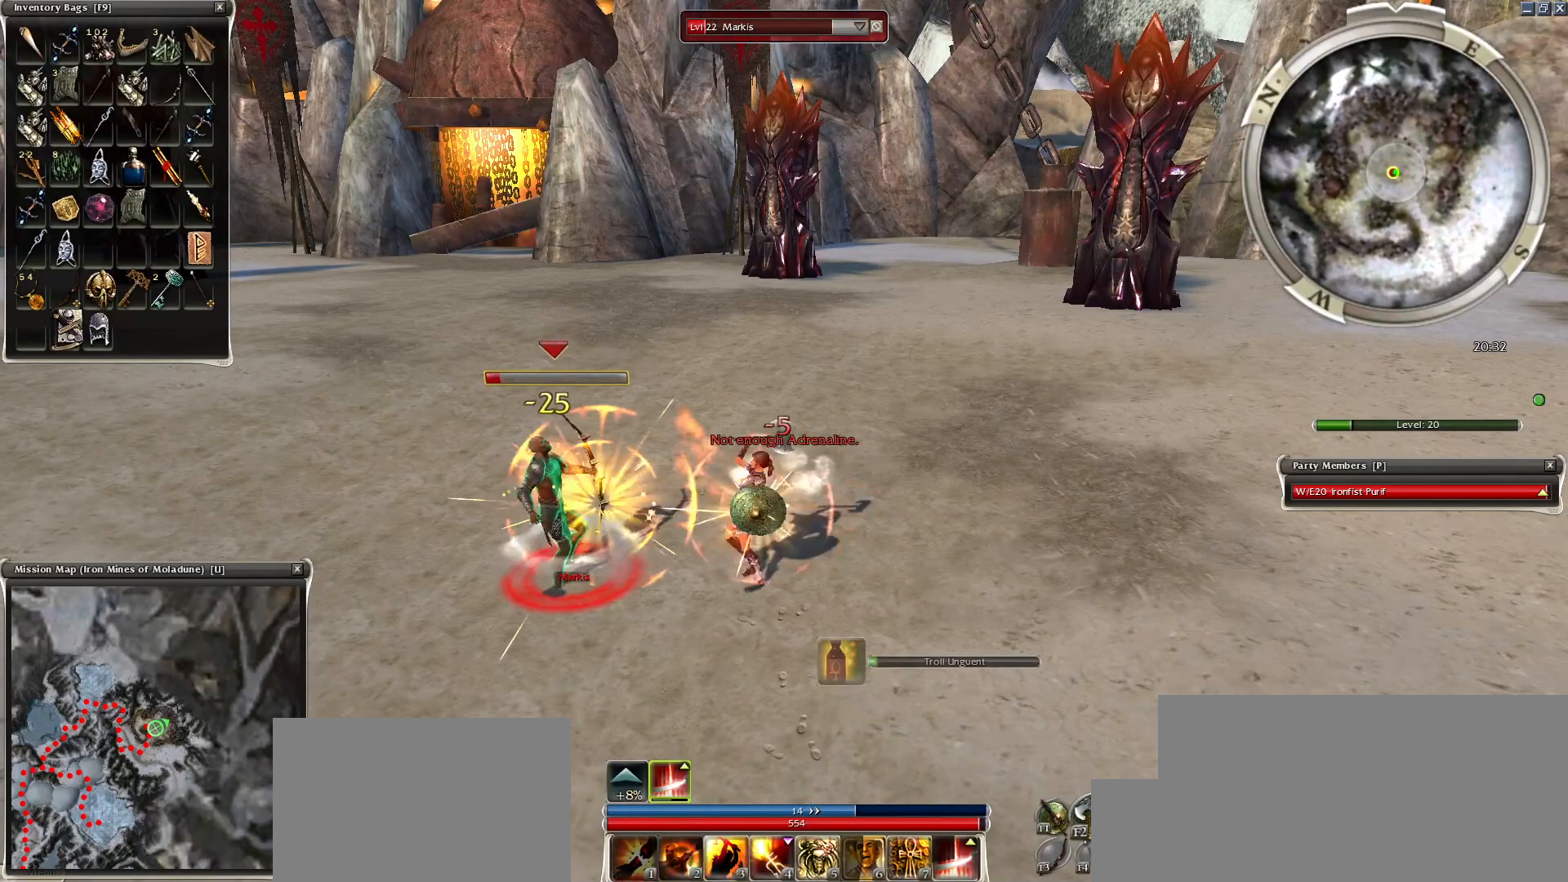
{"keys": [], "mouse": [], "events": [[100, "2", "up"], [200, "2", "down"], [250, "2", "up"]]}
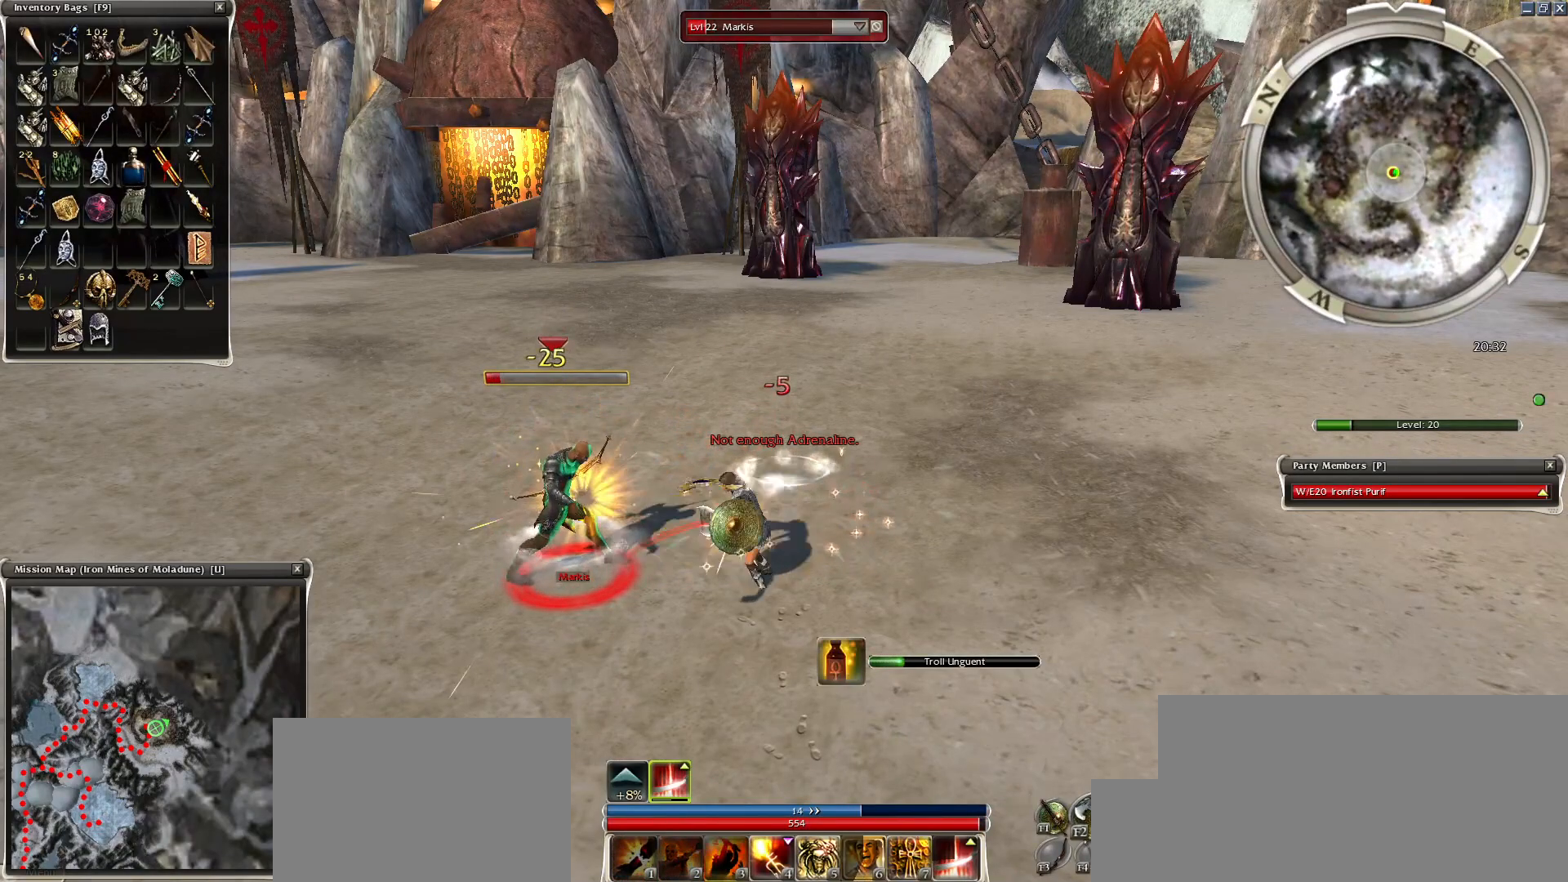
{"keys": [], "mouse": [], "events": []}
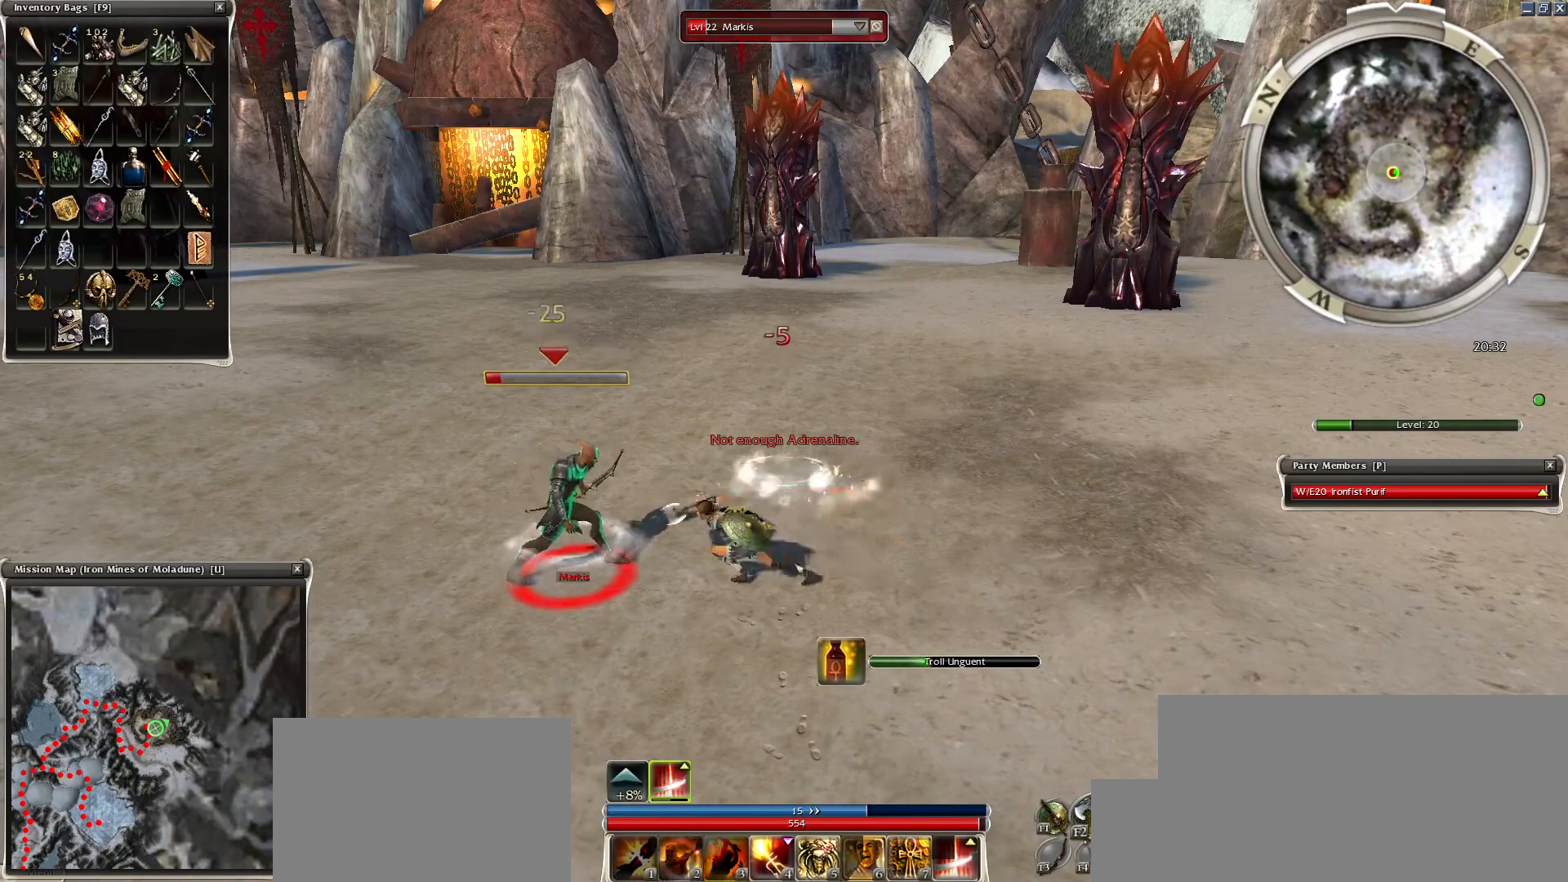
{"keys": [], "mouse": [], "events": [[400, "mouse_left", "down"], [450, "mouse_left", "up"]]}
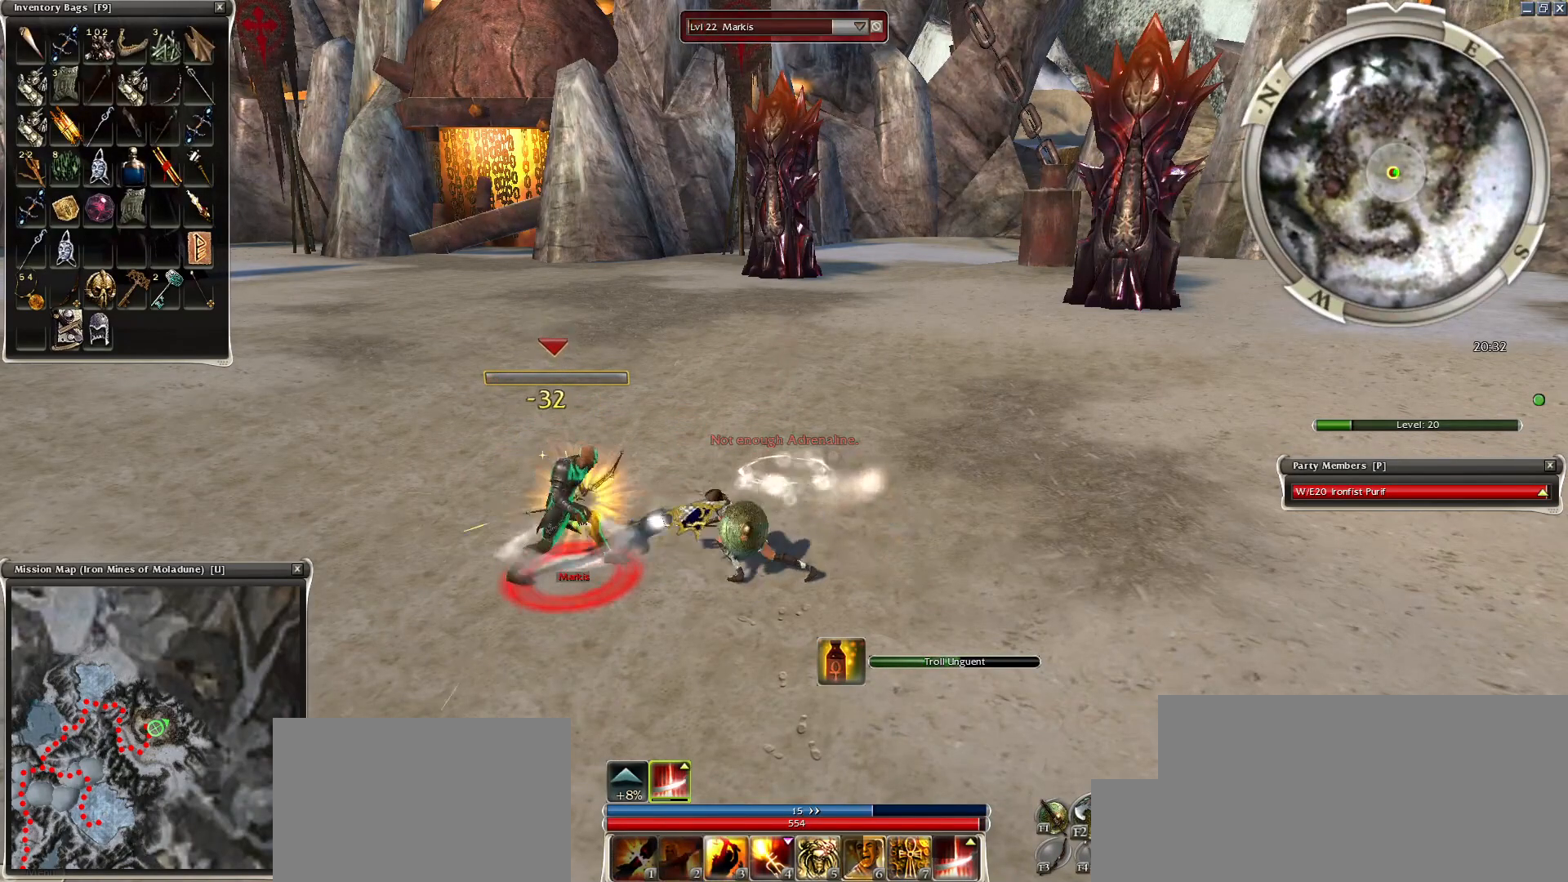
{"keys": [], "mouse": [], "events": [[50, "mouse_left", "down"], [150, "mouse_left", "up"], [200, "e", "down"], [200, "mouse_left", "down"], [300, "e", "up"], [300, "mouse_left", "up"], [400, "4", "down"], [450, "4", "up"], [450, "mouse_right", "down"], [500, "mouse_right", "up"]]}
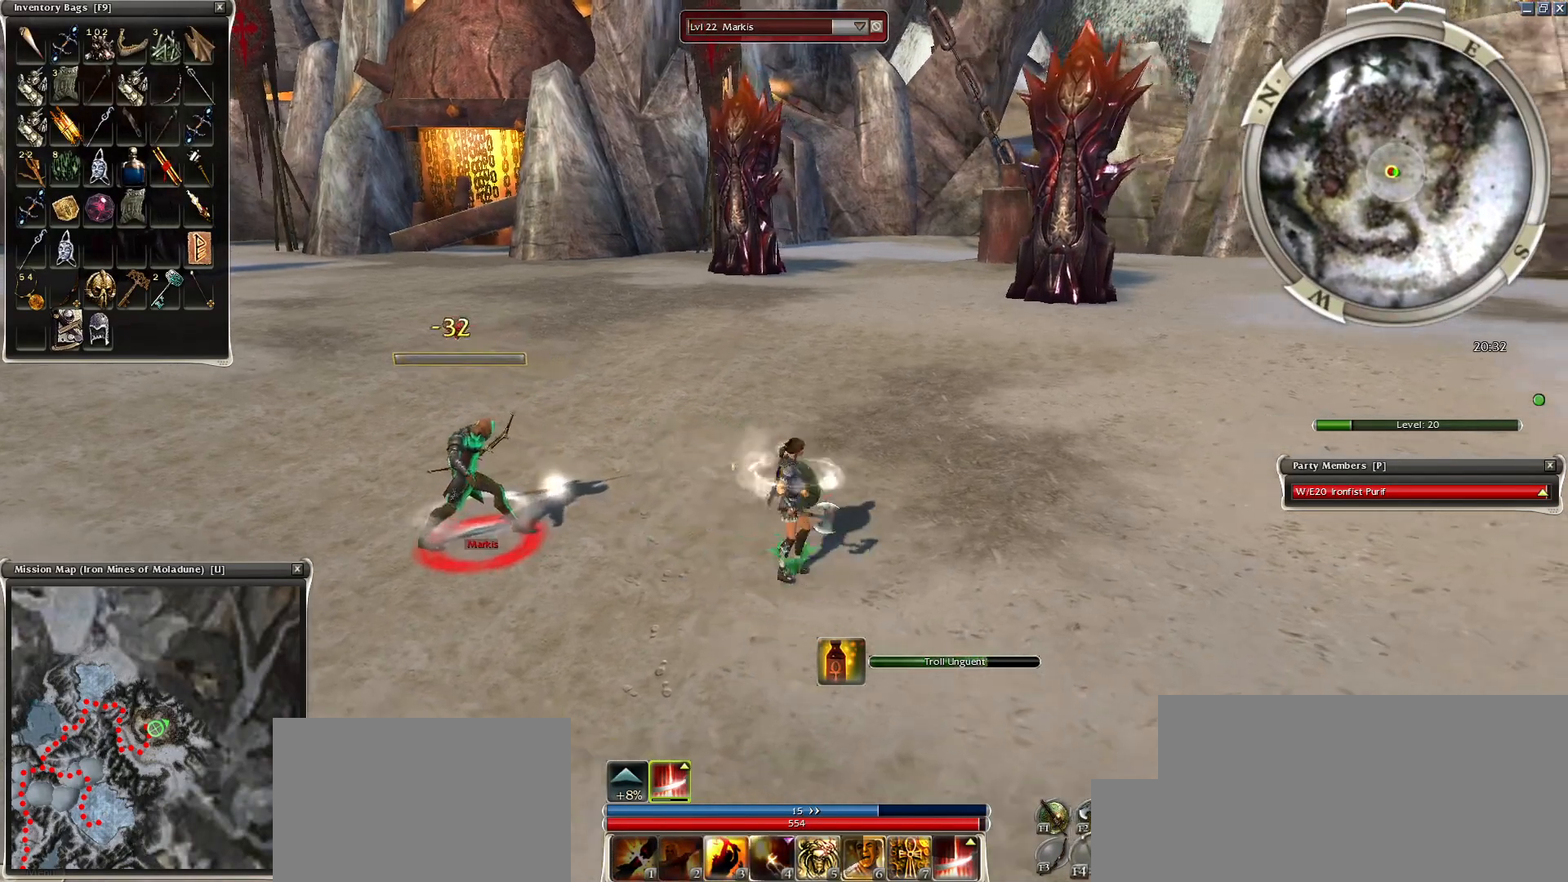
{"keys": [], "mouse": ["right"], "events": [[50, "4", "down"], [100, "4", "up"], [100, "mouse_right", "down"], [200, "mouse_right", "up"], [250, "mouse_right", "down"], [400, "mouse_right", "up"], [450, "mouse_right", "down"]]}
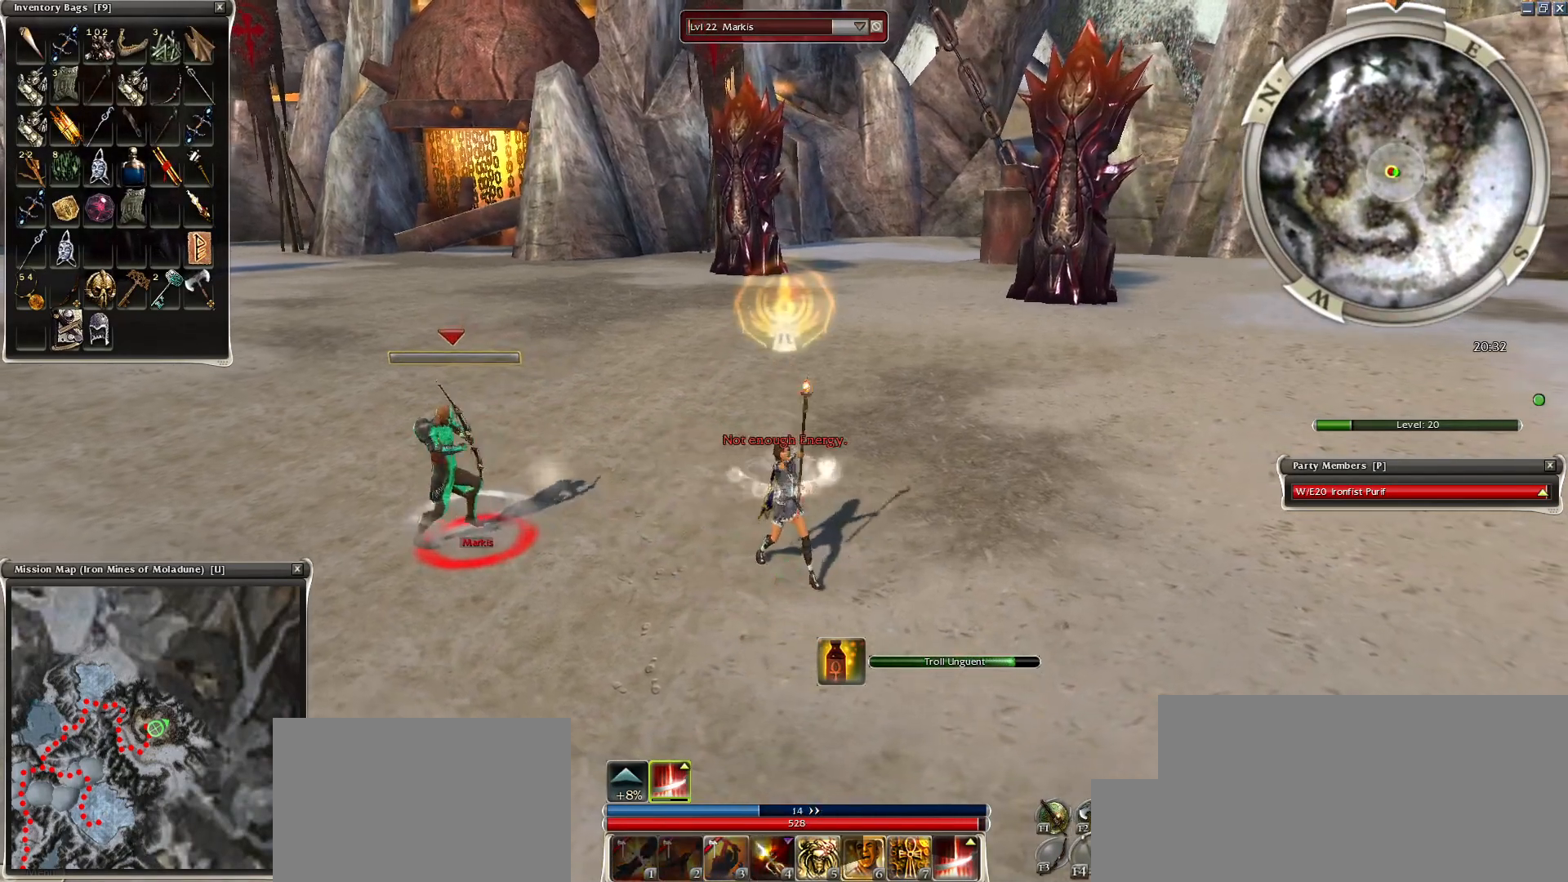
{"keys": [], "mouse": ["right"], "events": [[100, "mouse_right", "up"], [150, "mouse_right", "down"], [250, "mouse_right", "up"], [300, "mouse_right", "down"], [400, "mouse_right", "up"], [500, "mouse_right", "down"]]}
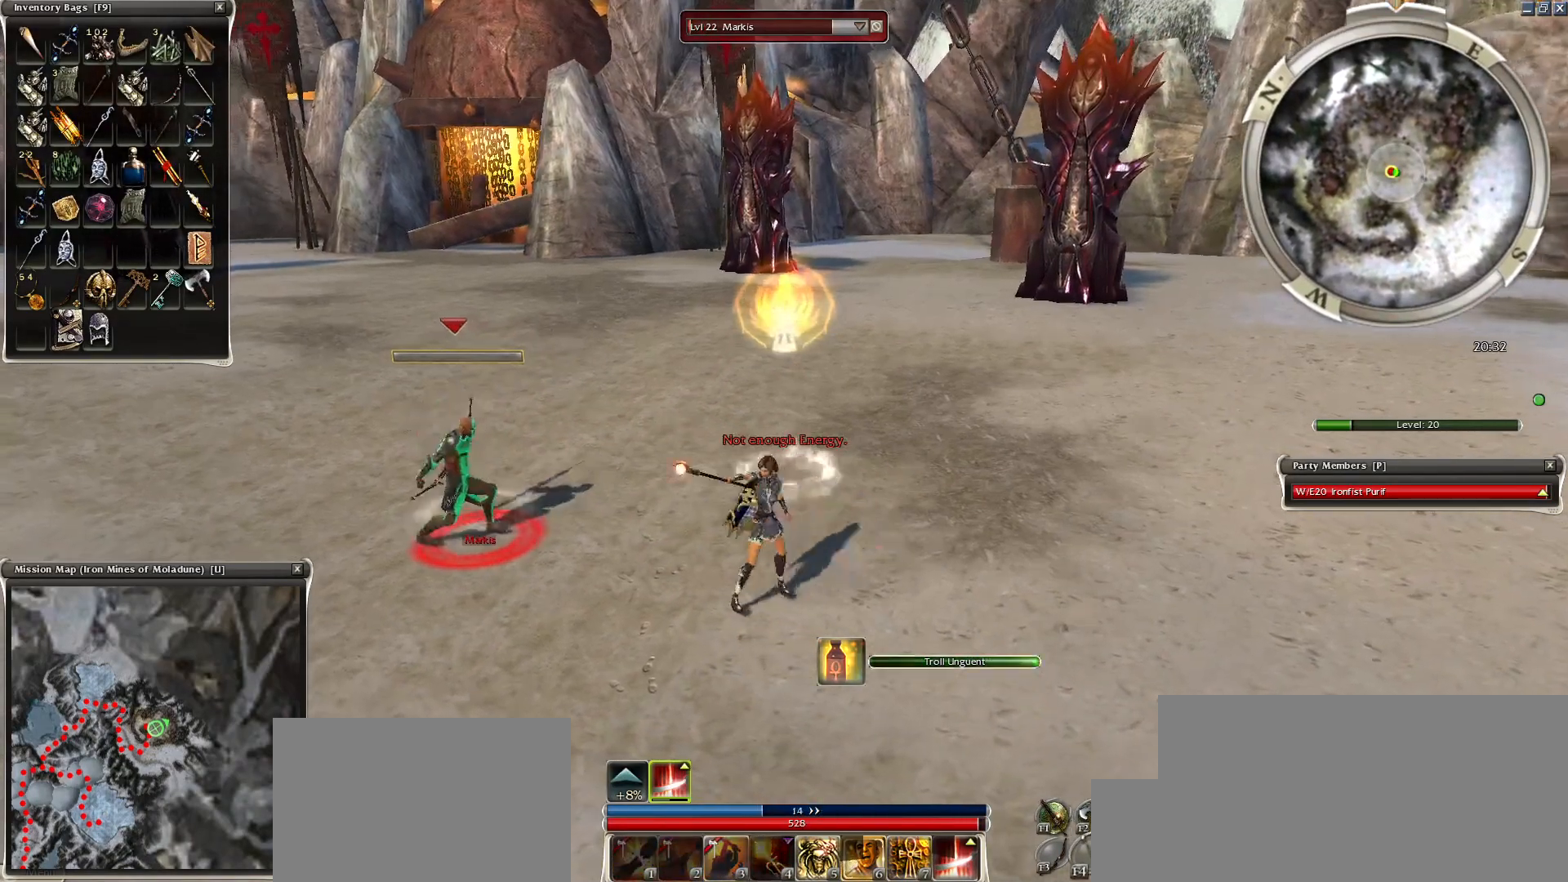
{"keys": [], "mouse": ["right"], "events": [[100, "mouse_right", "up"], [200, "mouse_right", "down"]]}
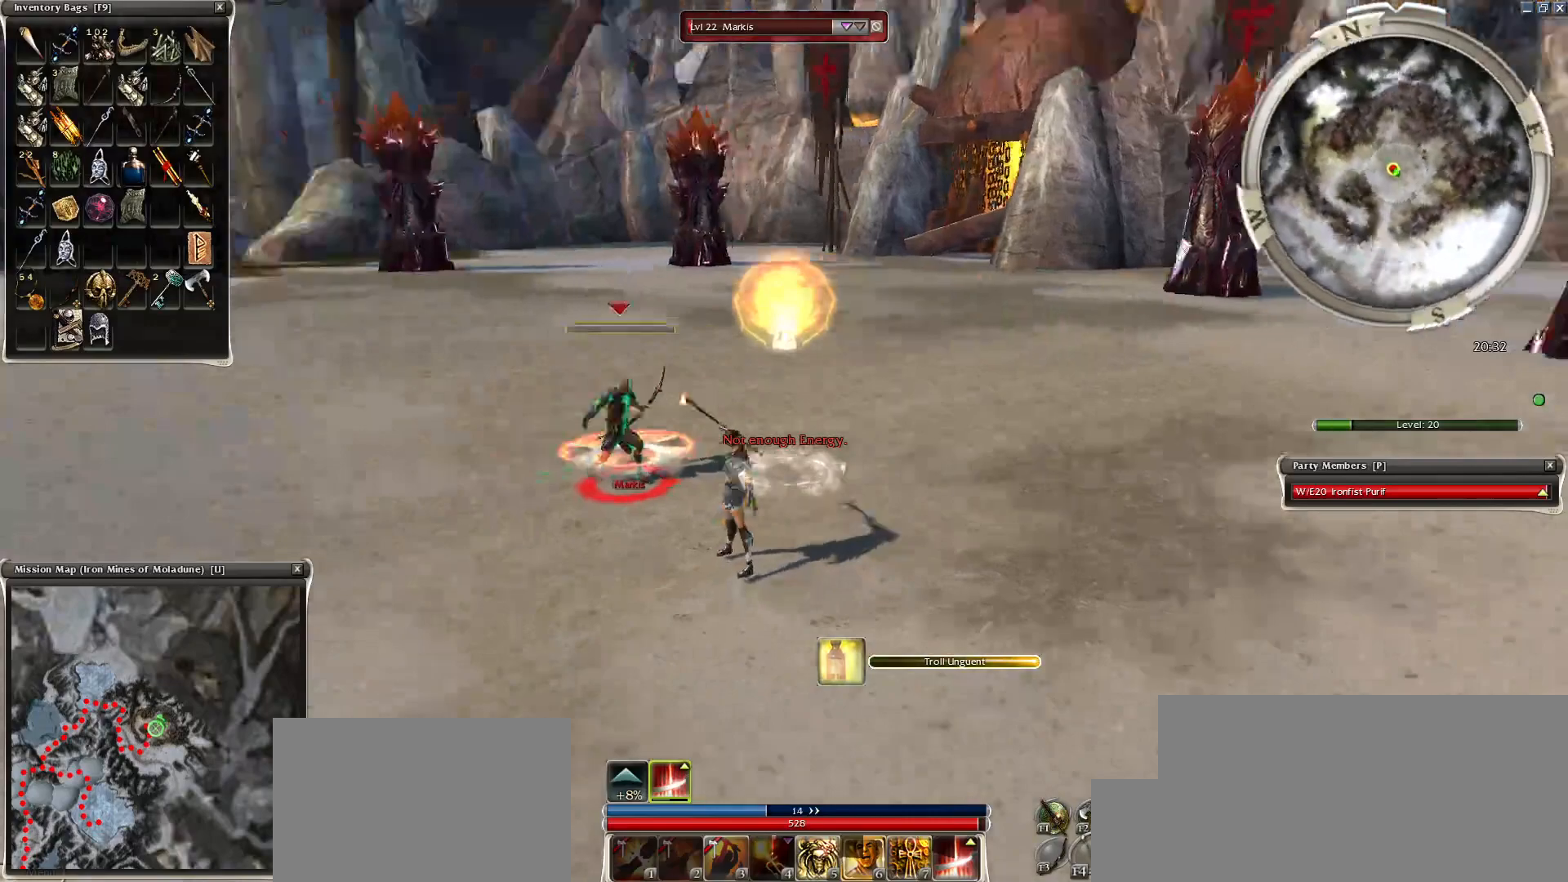
{"keys": ["space", "z"], "mouse": [], "events": [[50, "z", "down"], [250, "mouse_right", "up"], [350, "mouse_mb4", "down"], [500, "mouse_mb4", "up"], [500, "space", "down"]]}
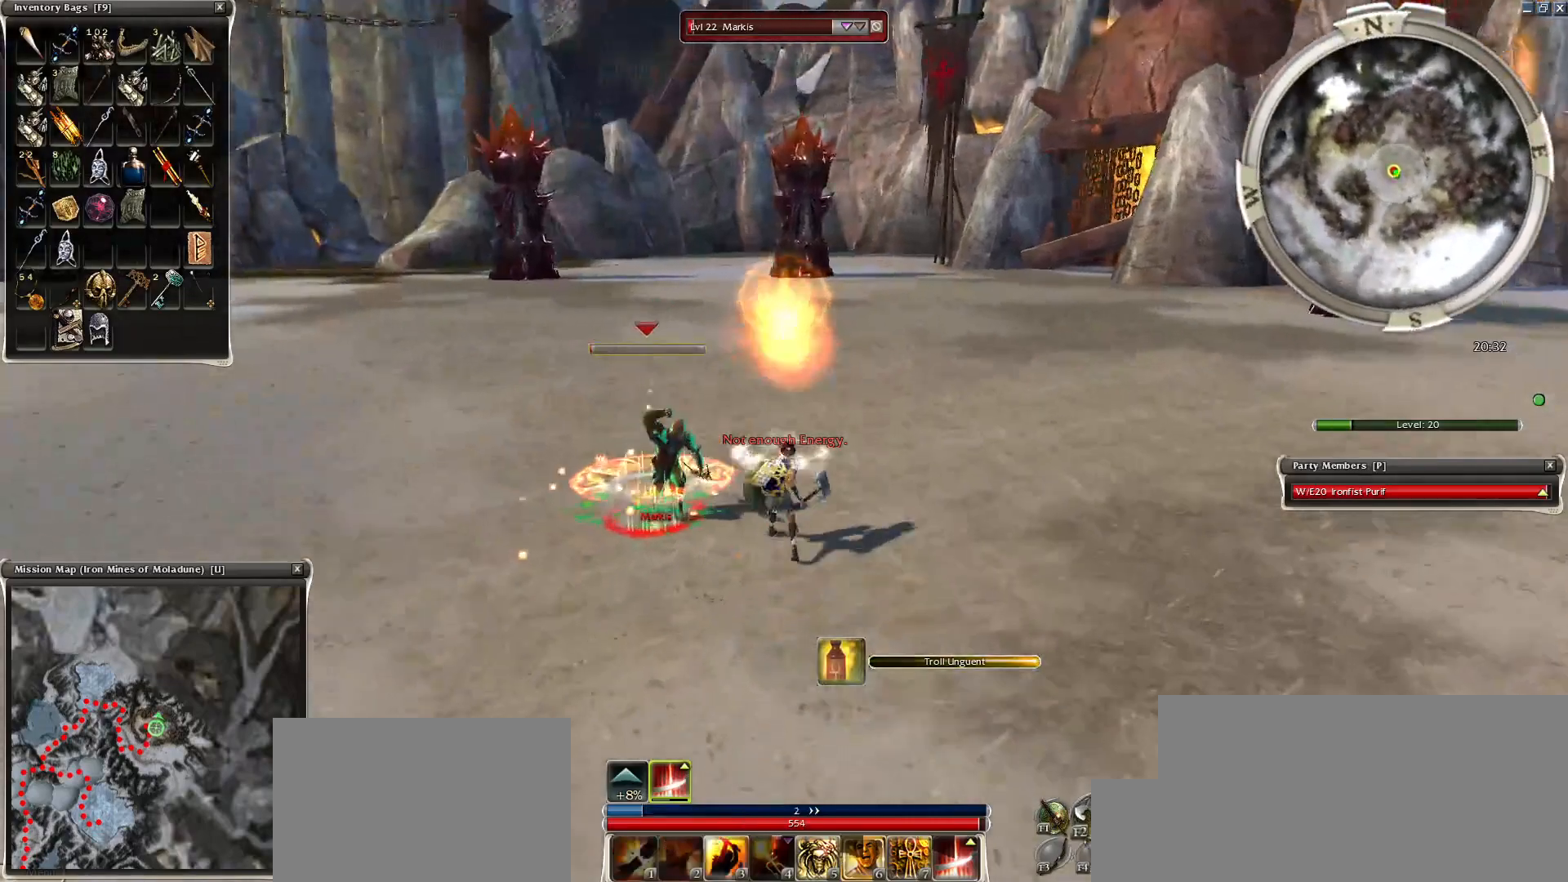
{"keys": ["space"], "mouse": ["right"], "events": [[50, "z", "up"], [100, "mouse_right", "down"], [100, "space", "up"], [200, "space", "down"], [250, "space", "up"], [350, "space", "down"]]}
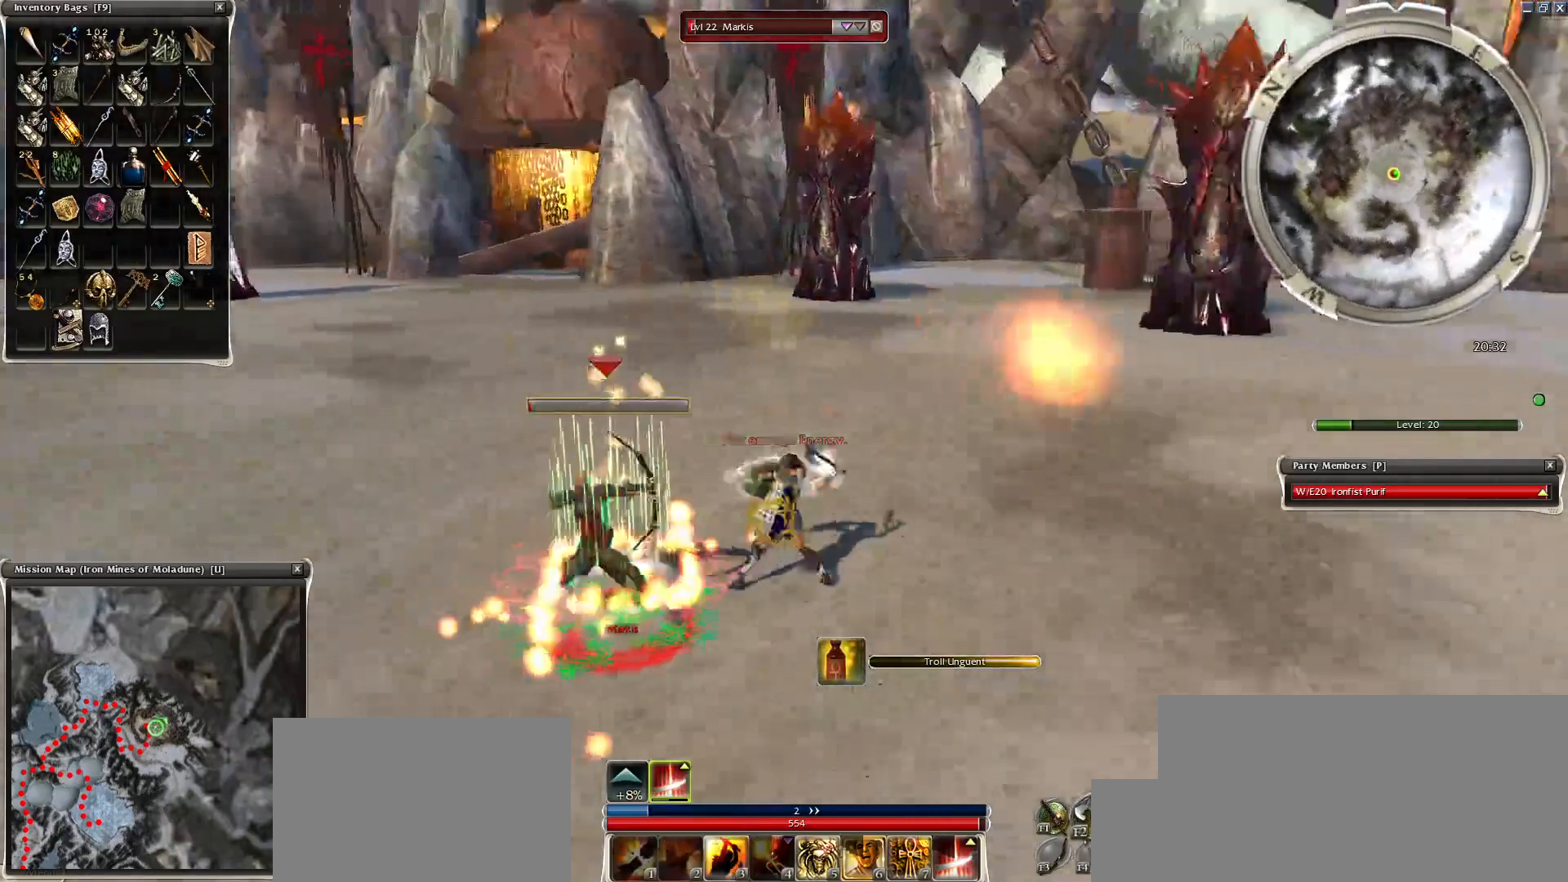
{"keys": [], "mouse": [], "events": [[250, "space", "up"], [300, "space", "down"], [450, "mouse_right", "up"], [450, "space", "up"]]}
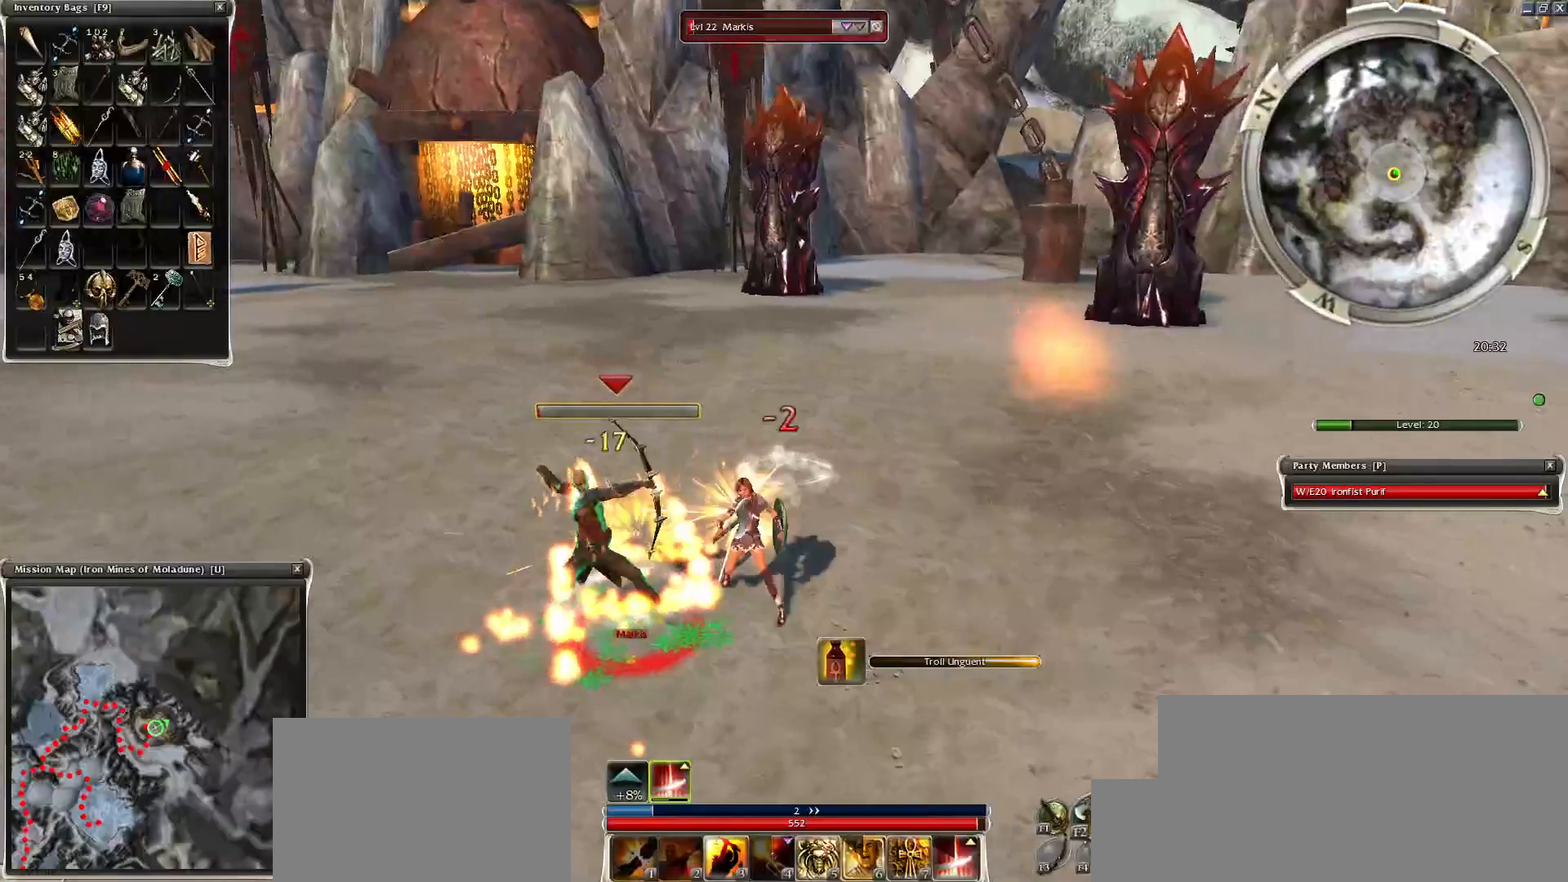
{"keys": [], "mouse": [], "events": [[50, "space", "down"], [200, "space", "up"], [250, "space", "down"], [400, "space", "up"]]}
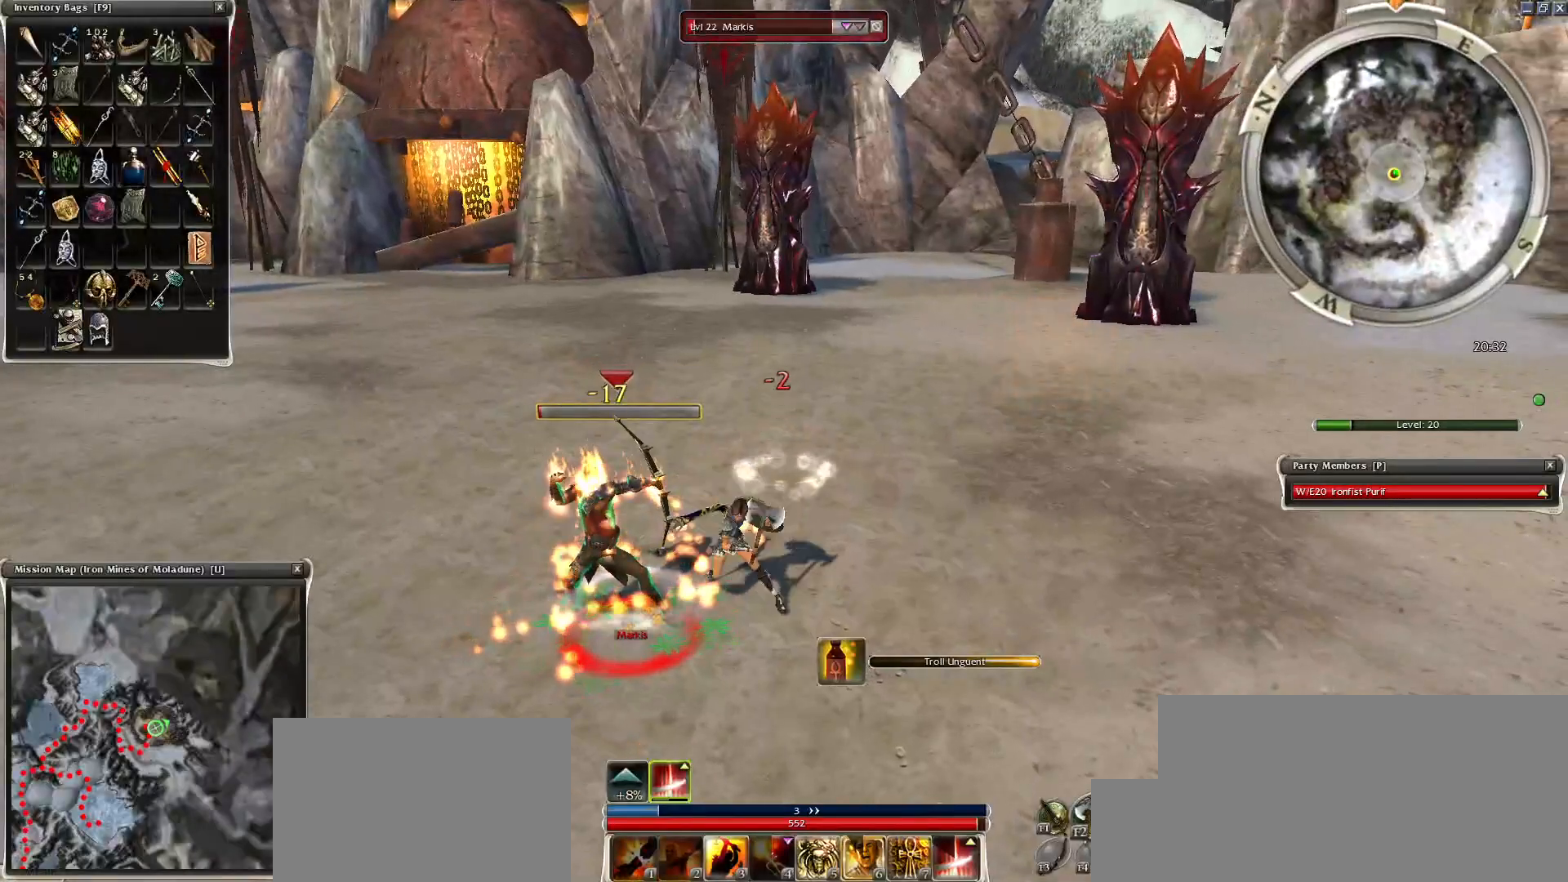
{"keys": ["space"], "mouse": [], "events": [[50, "space", "down"], [150, "space", "up"], [250, "space", "down"], [350, "space", "up"], [400, "space", "down"]]}
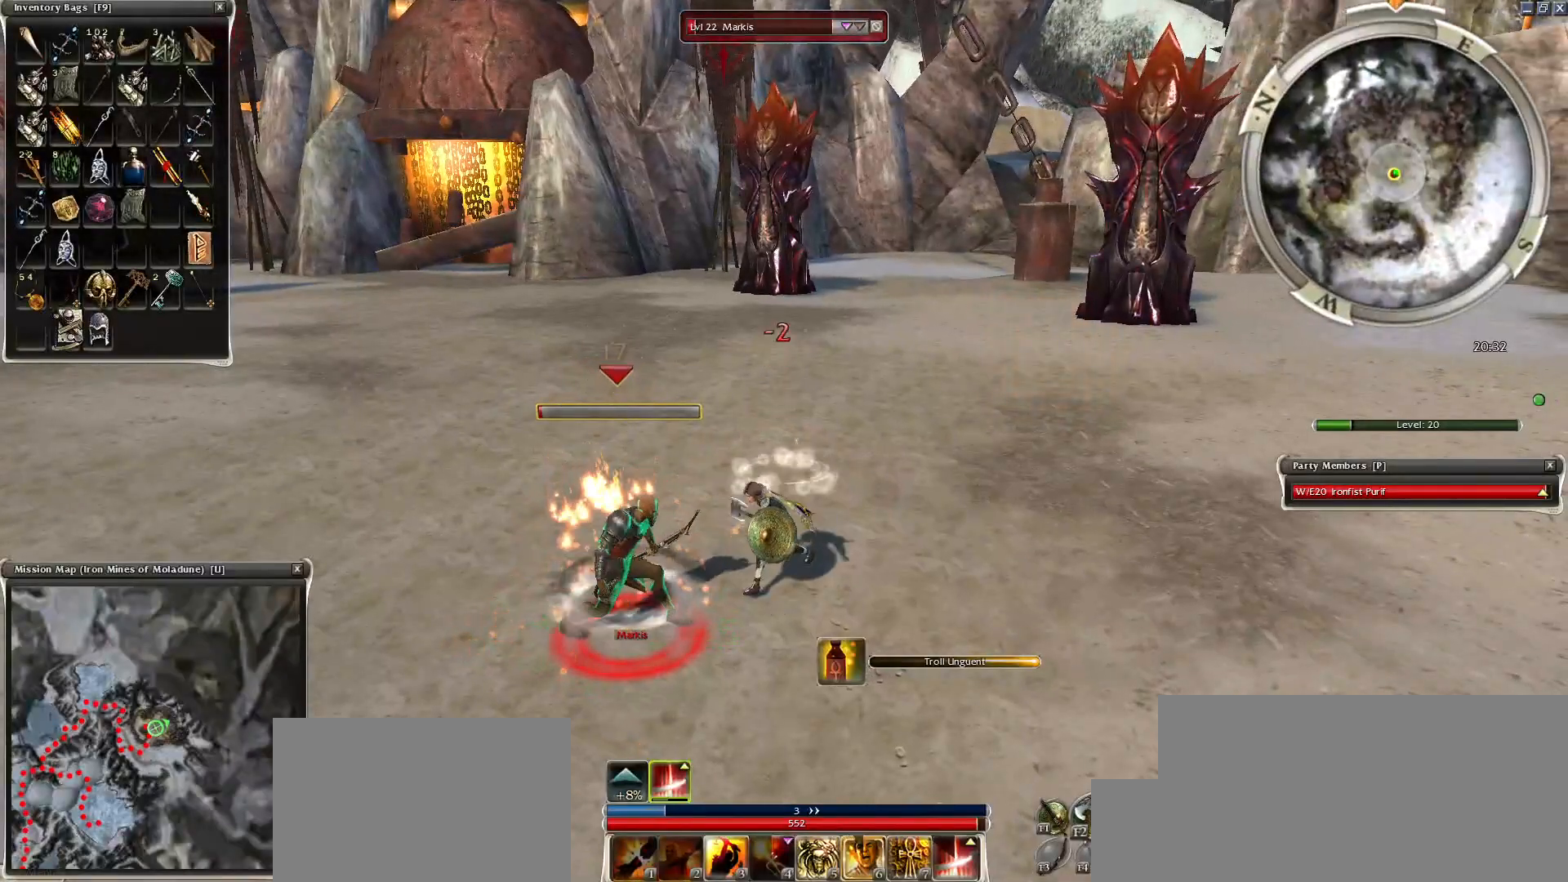
{"keys": [], "mouse": [], "events": [[200, "space", "up"], [350, "space", "down"], [500, "space", "up"]]}
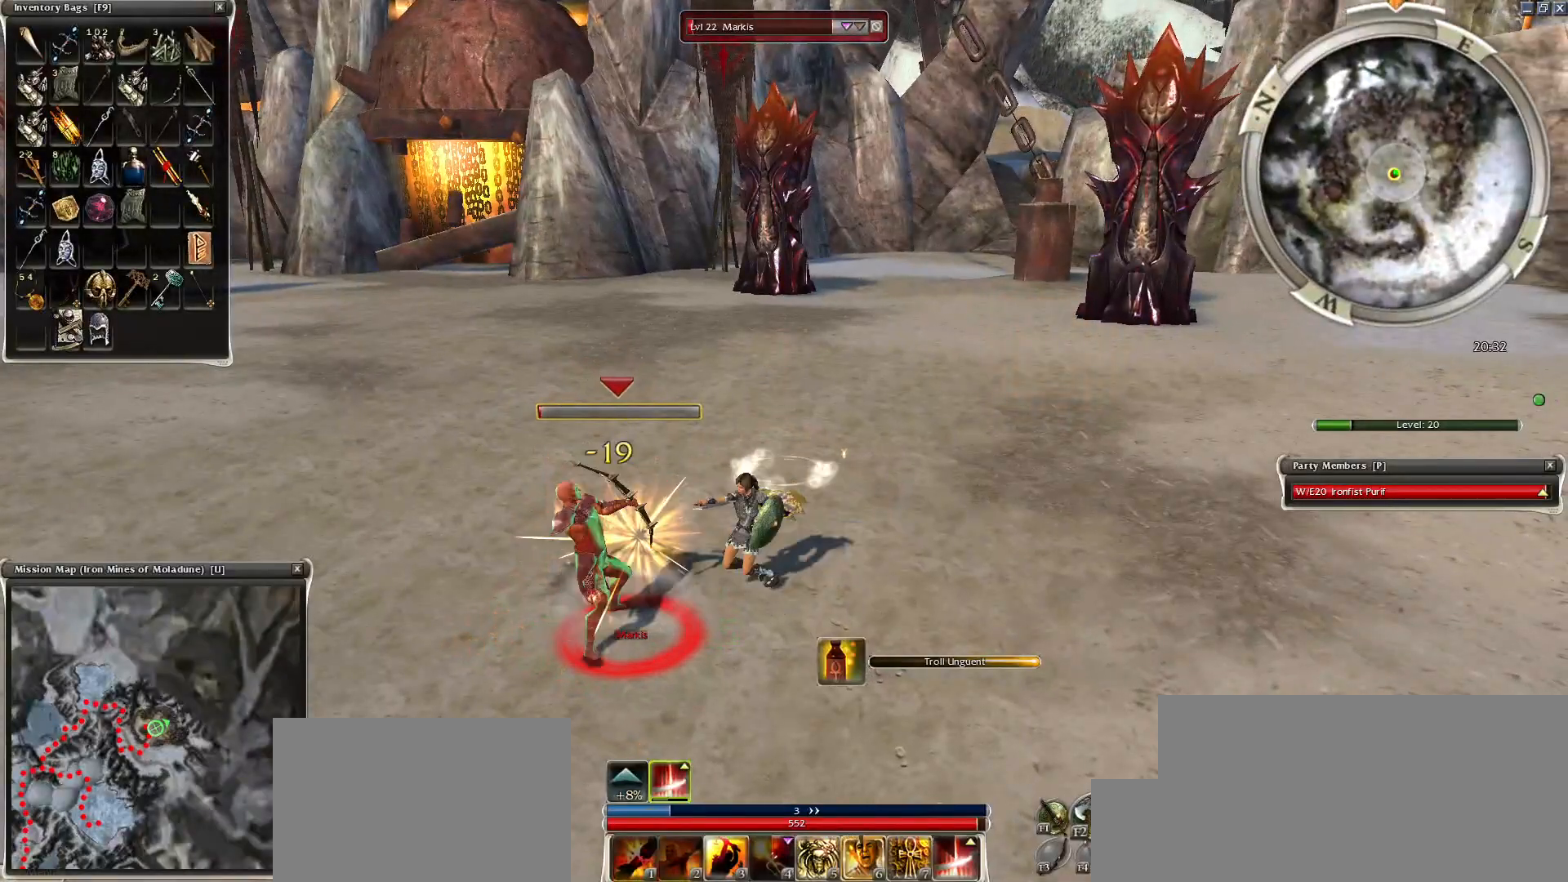
{"keys": [], "mouse": [], "events": [[50, "mouse_left", "down"], [150, "mouse_left", "up"], [250, "mouse_left", "down"], [300, "space", "down"], [350, "mouse_left", "up"], [500, "space", "up"]]}
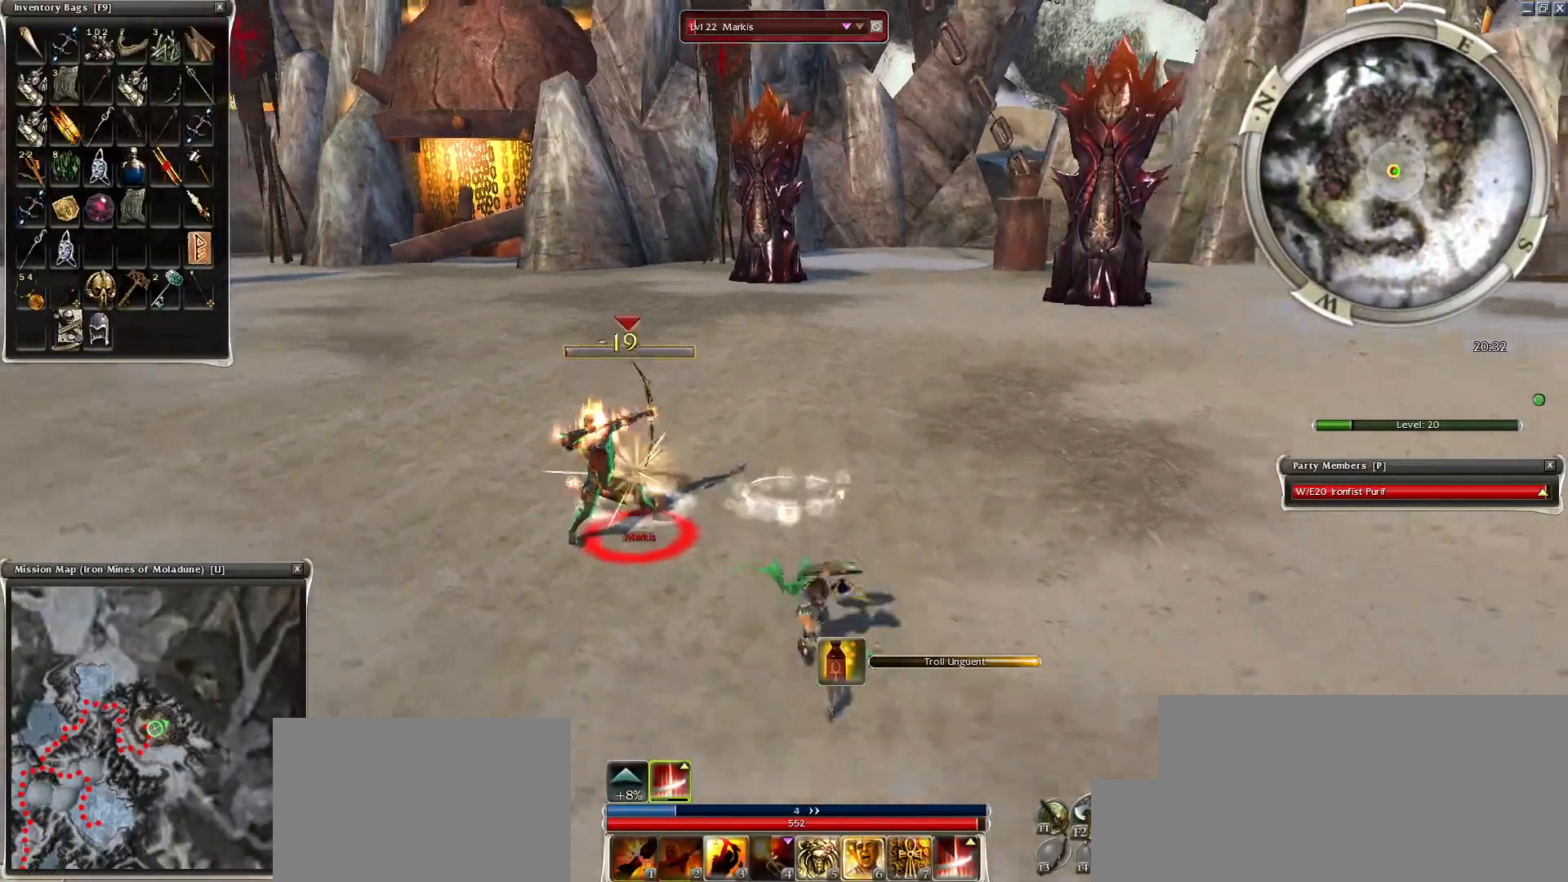
{"keys": ["space"], "mouse": [], "events": [[50, "space", "down"], [200, "space", "up"], [250, "space", "down"], [400, "space", "up"], [450, "space", "down"]]}